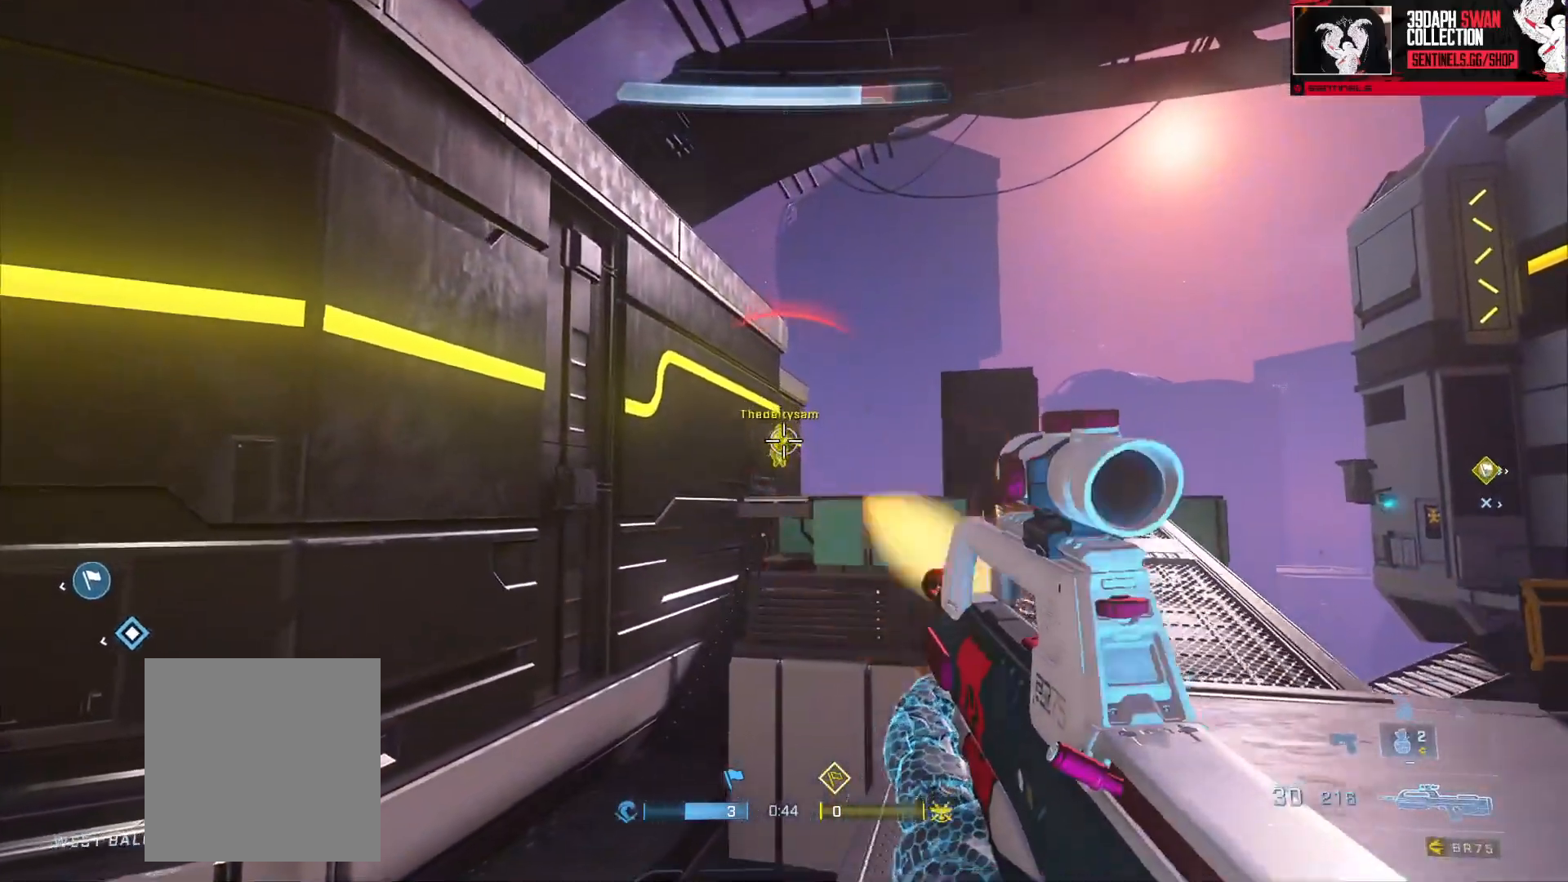
Gameplay with a controller (Xbox layout); each line is a JSON object with the inputs held at the frame after it. "events" lists button and stick changes between this image and that frame as [ms after this image, input, new state], when the widget could be followed in between.
{"buttons": [], "left_stick": "right", "right_stick": "center"}
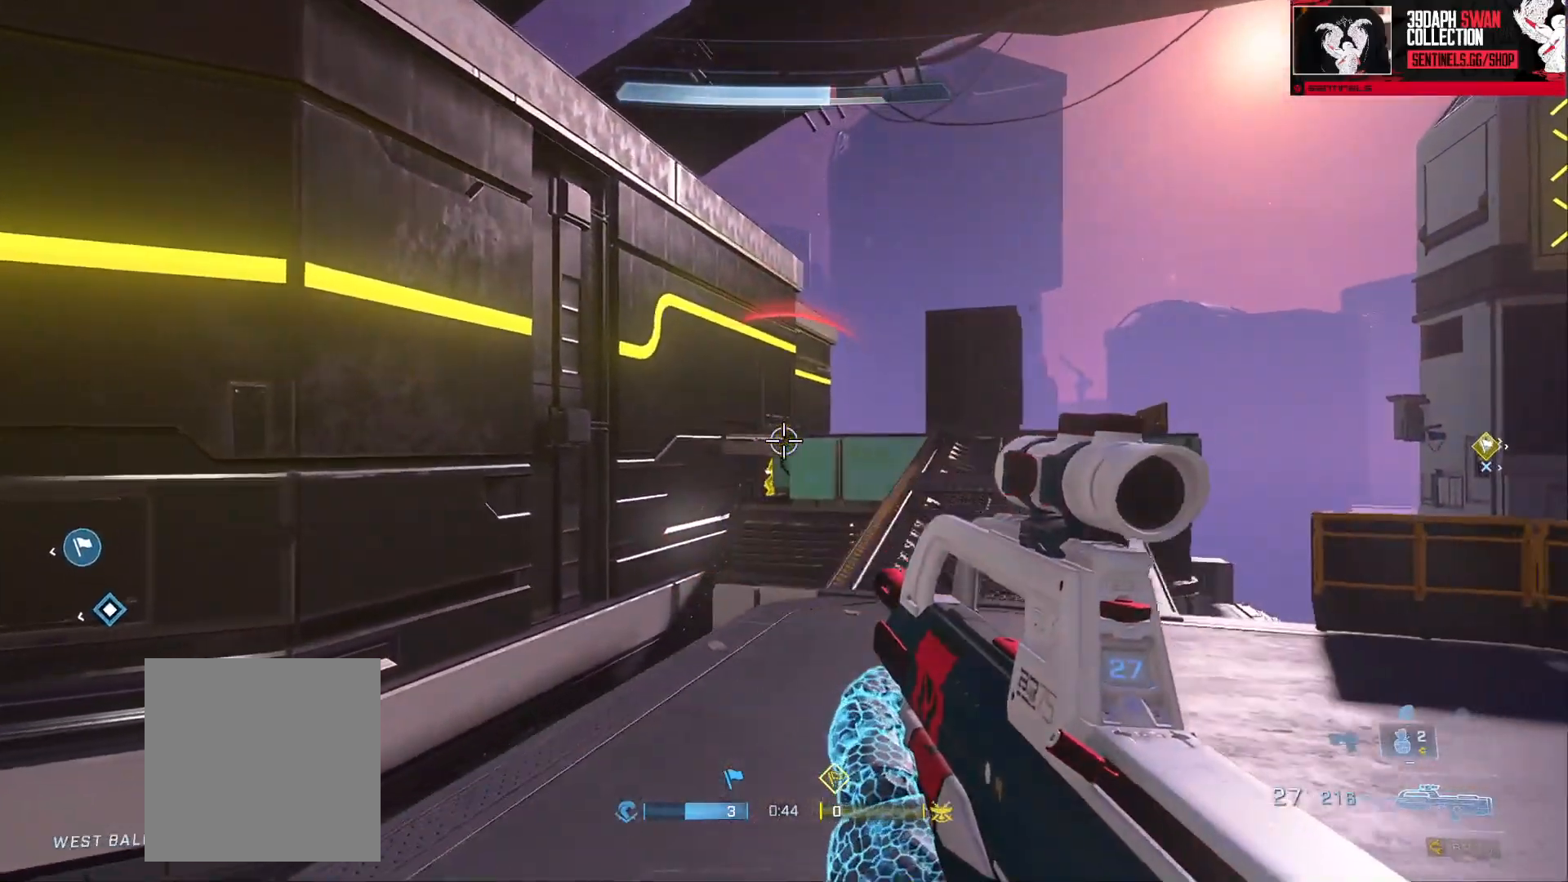
{"buttons": ["R2"], "left_stick": "right", "right_stick": "up-right", "events": [[150, "right_stick", "left"], [300, "right_stick", "up-left"], [484, "R2", "down"], [484, "right_stick", "up-right"]]}
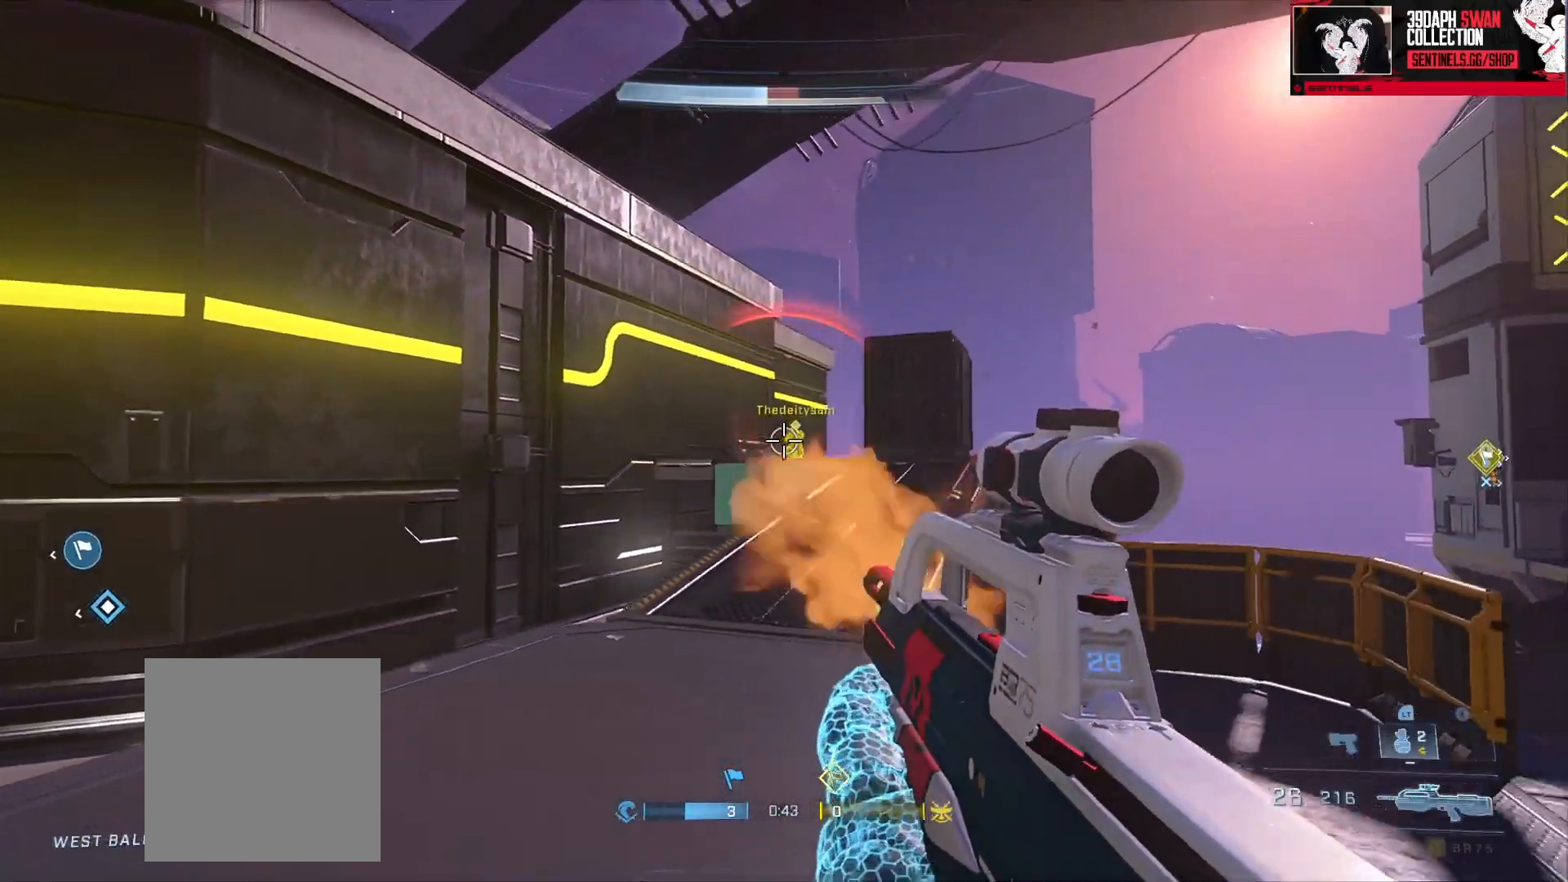
{"buttons": ["R2"], "left_stick": "right", "right_stick": "center", "events": [[100, "R2", "up"], [133, "left_stick", "left"], [300, "L3", "down"], [317, "R2", "down"], [317, "right_stick", "up"], [467, "left_stick", "right"], [467, "right_stick", "center"], [500, "L3", "up"]]}
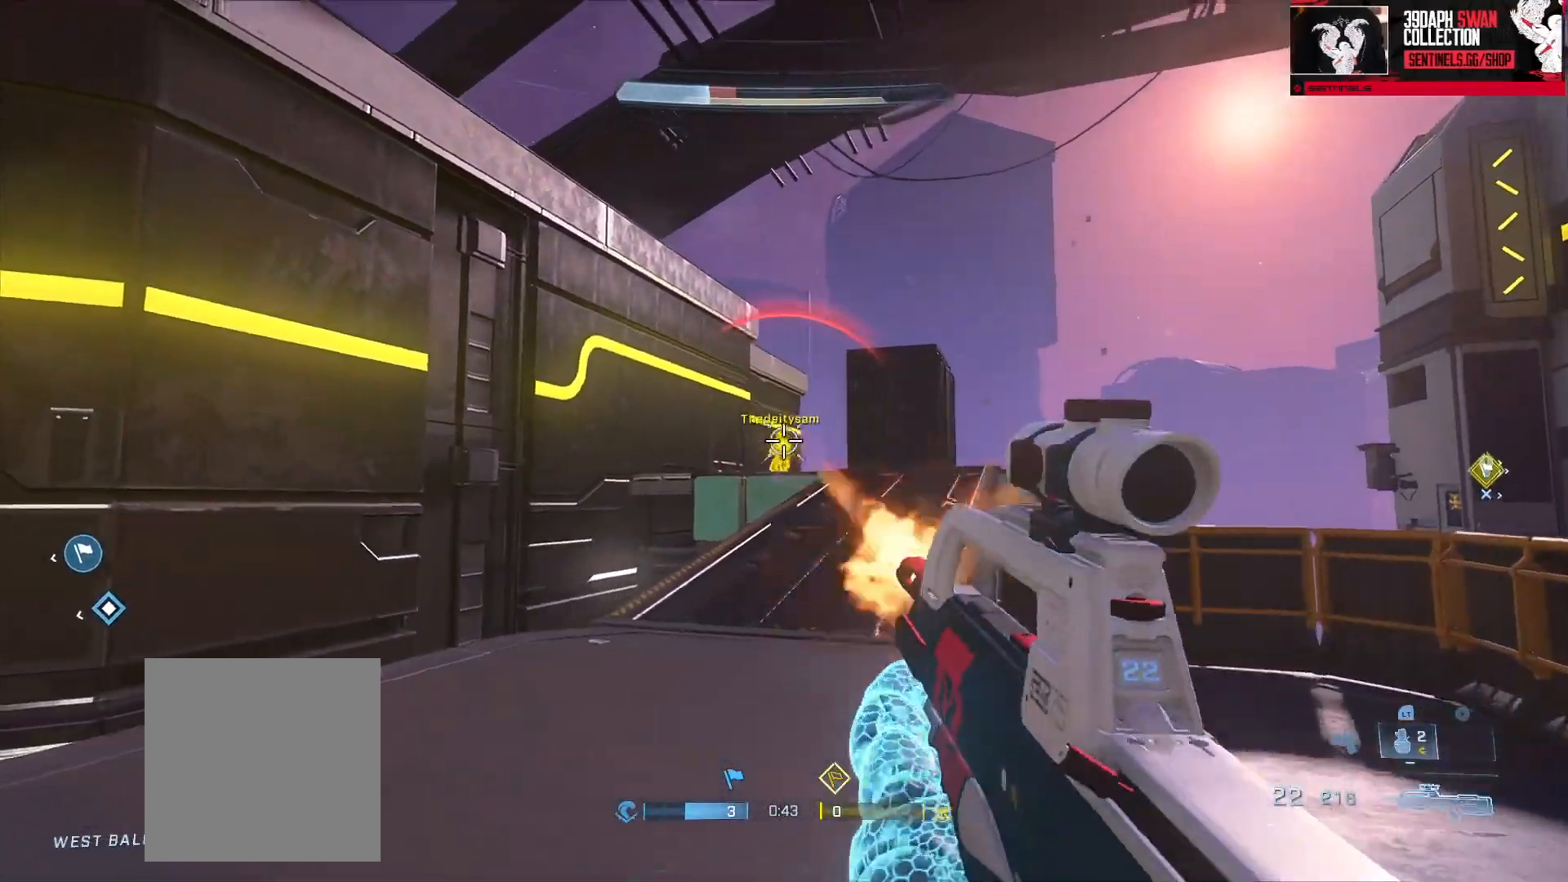
{"buttons": ["R2", "L3"], "left_stick": "left", "right_stick": "up-left", "events": [[50, "R2", "up"], [100, "left_stick", "left"], [200, "L3", "down"], [250, "right_stick", "up-left"], [267, "R2", "down"]]}
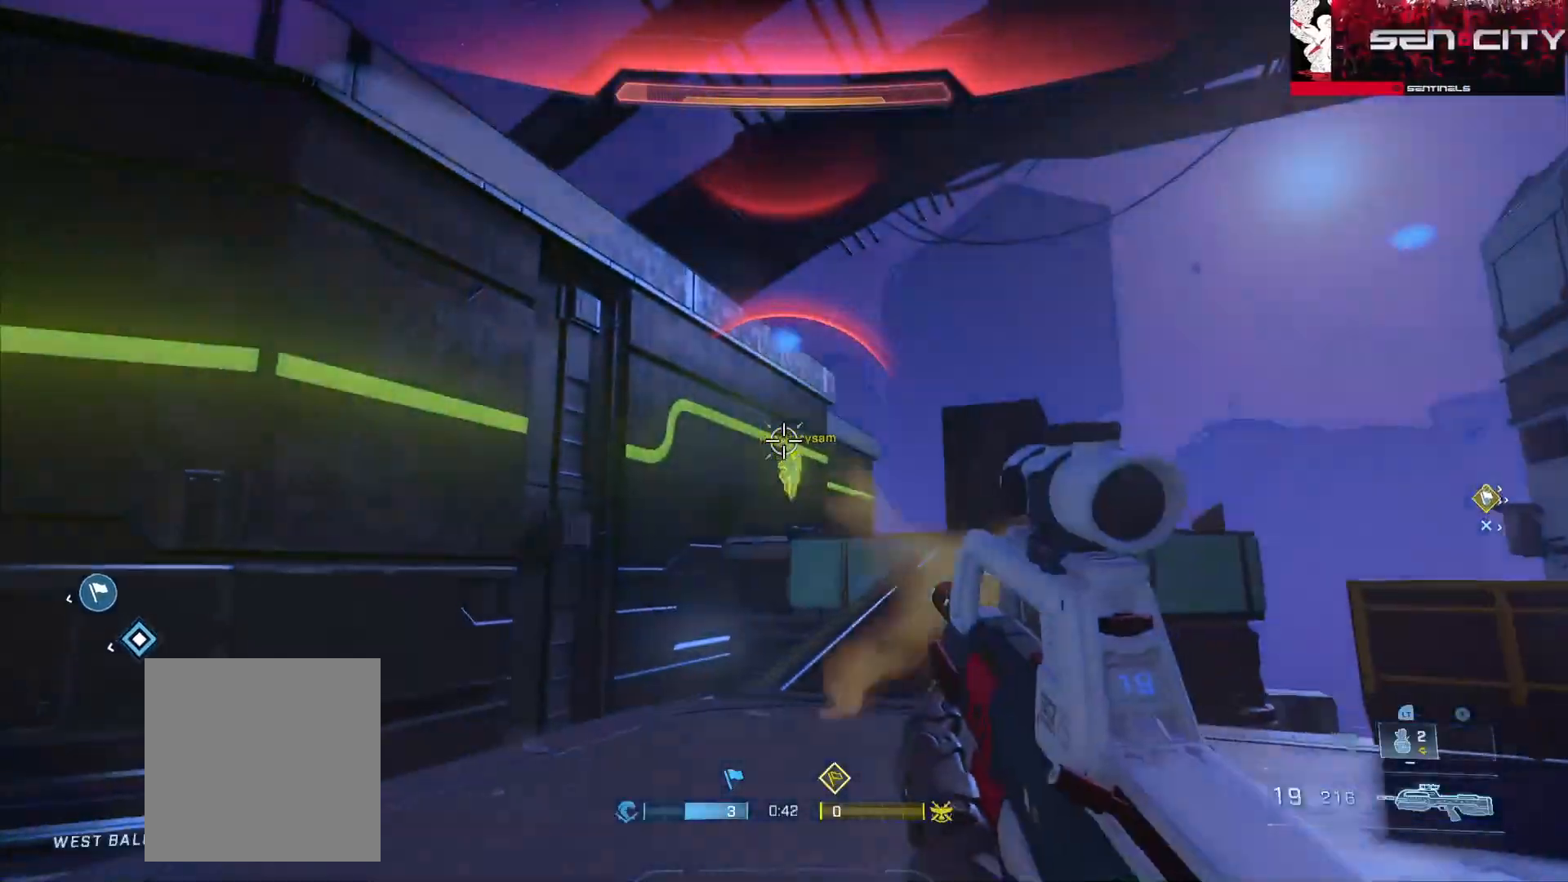
{"buttons": [], "left_stick": "down-right", "right_stick": "right", "events": [[50, "right_stick", "down"], [83, "left_stick", "down-right"], [100, "R2", "up"], [116, "L3", "up"], [116, "right_stick", "down-left"], [383, "right_stick", "down-right"], [467, "right_stick", "right"]]}
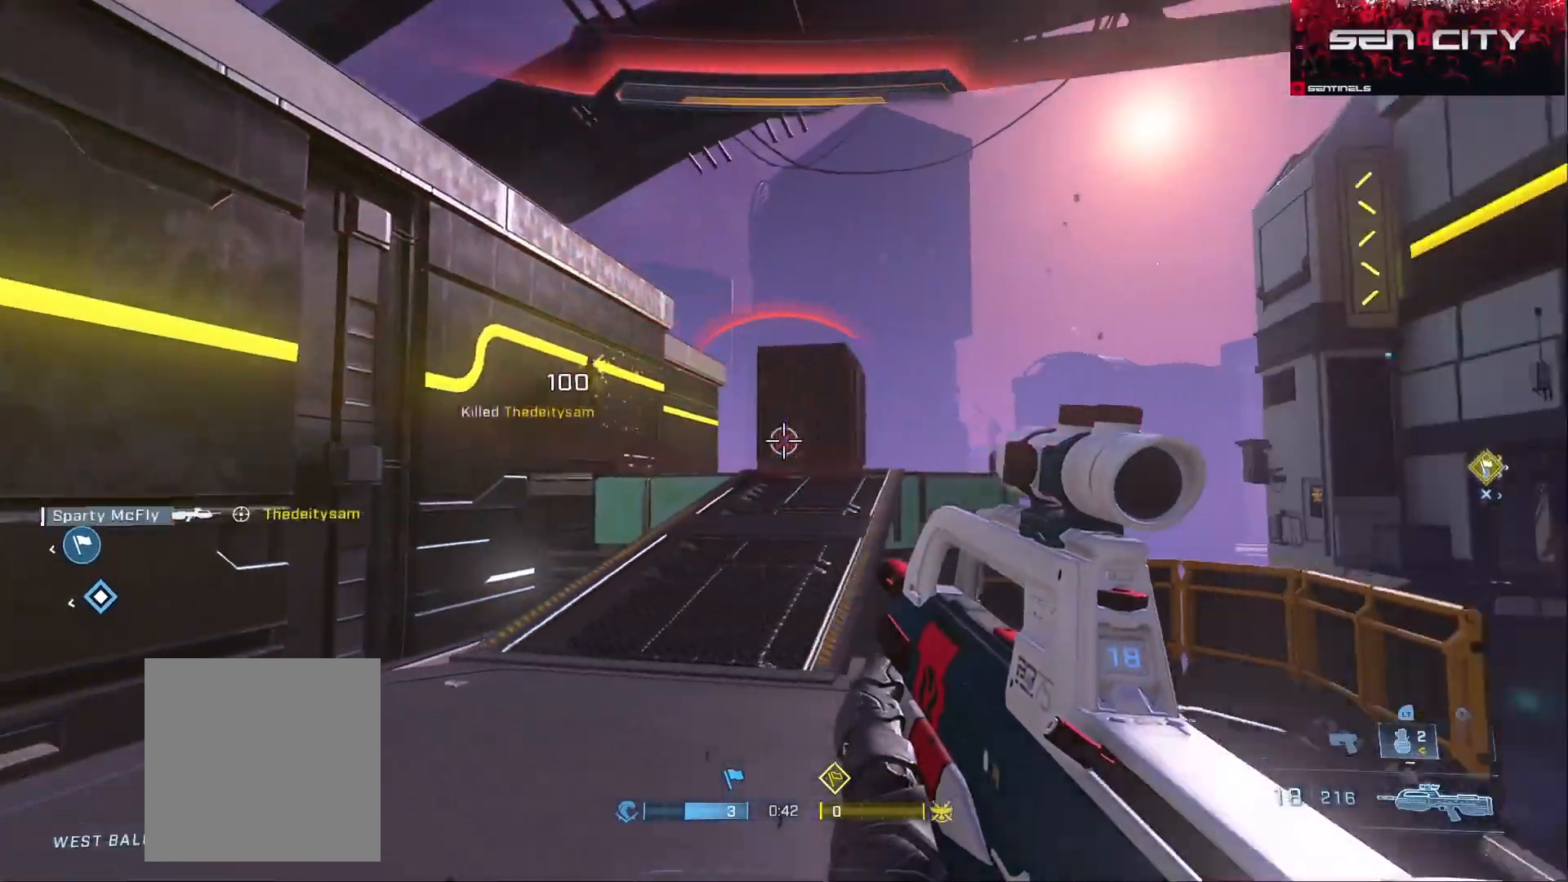
{"buttons": [], "left_stick": "up-right", "right_stick": "right", "events": [[267, "B", "down"], [317, "B", "up"], [367, "left_stick", "up-right"]]}
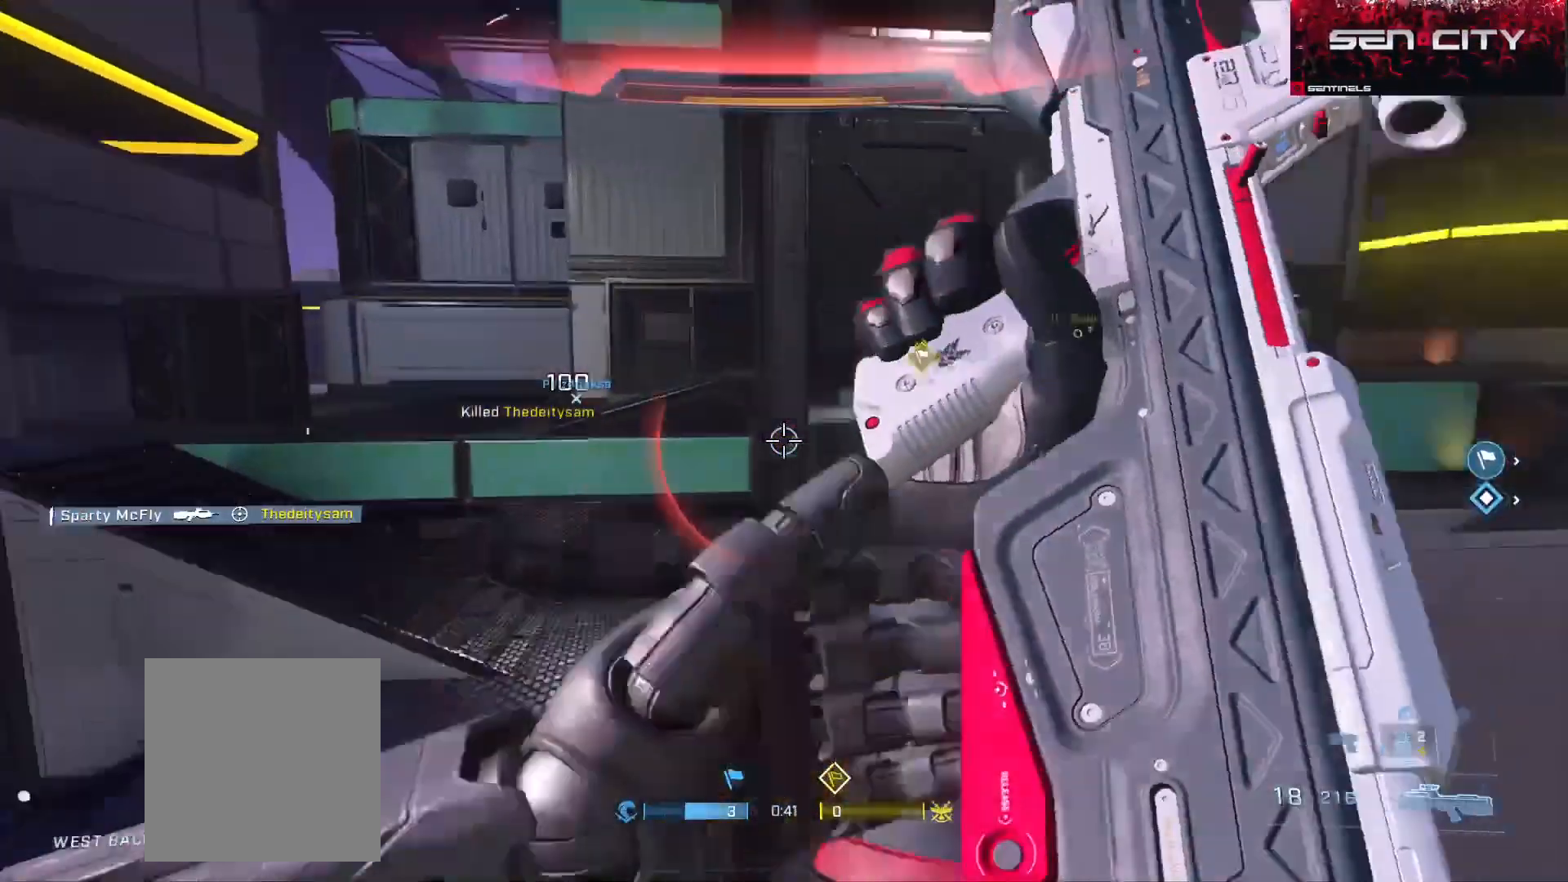
{"buttons": [], "left_stick": "up", "right_stick": "left", "events": [[16, "A", "down"], [100, "A", "up"], [200, "A", "down"], [216, "left_stick", "up"], [216, "right_stick", "center"], [300, "A", "up"], [400, "right_stick", "left"]]}
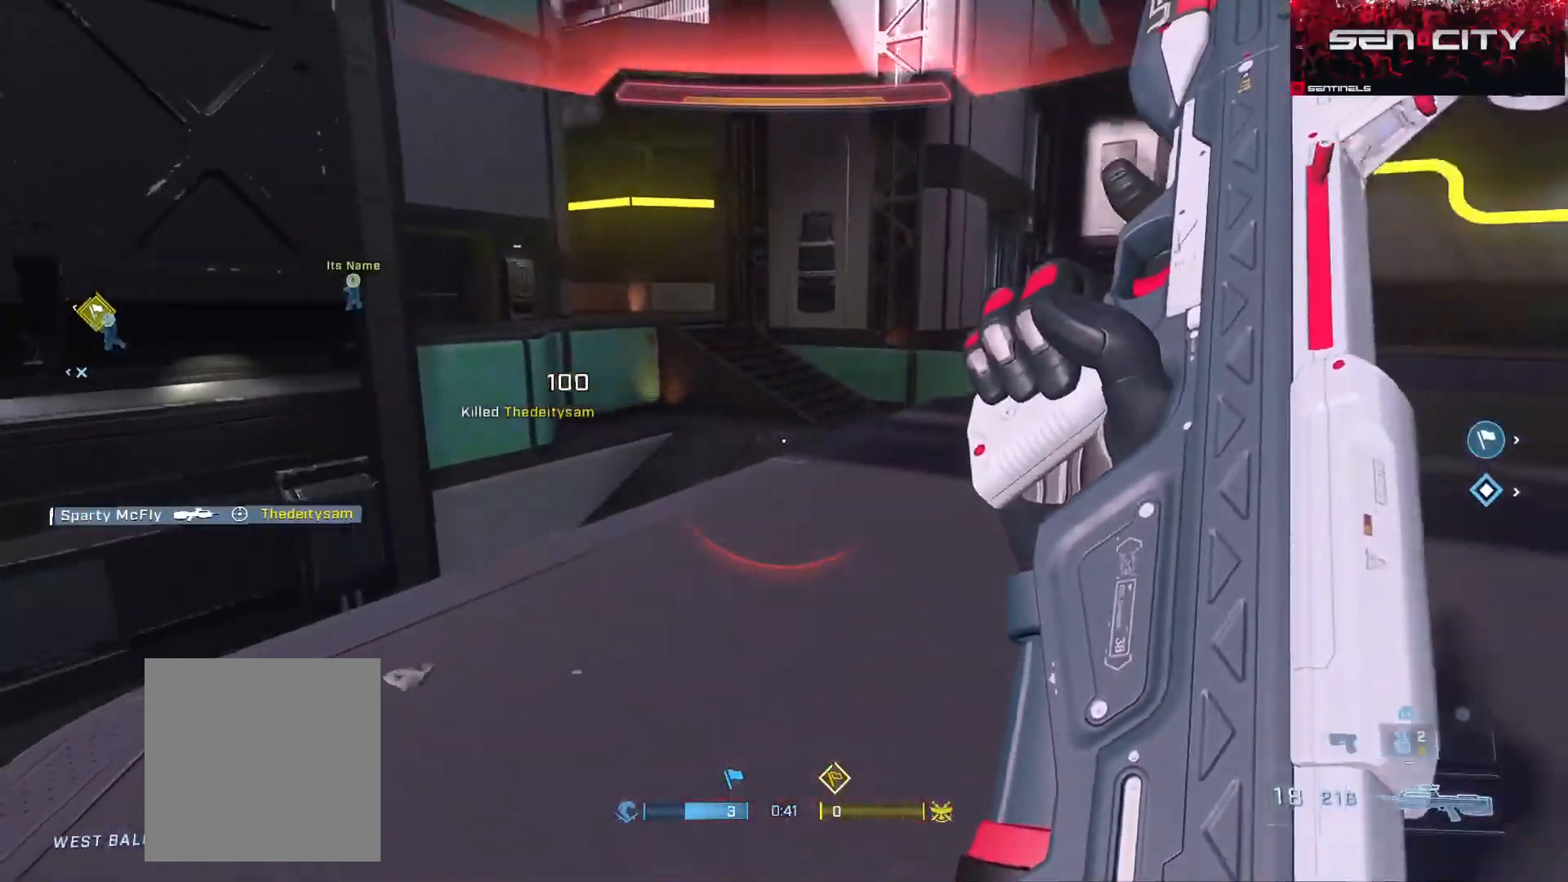
{"buttons": [], "left_stick": "up-right", "right_stick": "center", "events": [[100, "right_stick", "center"], [367, "left_stick", "up-right"]]}
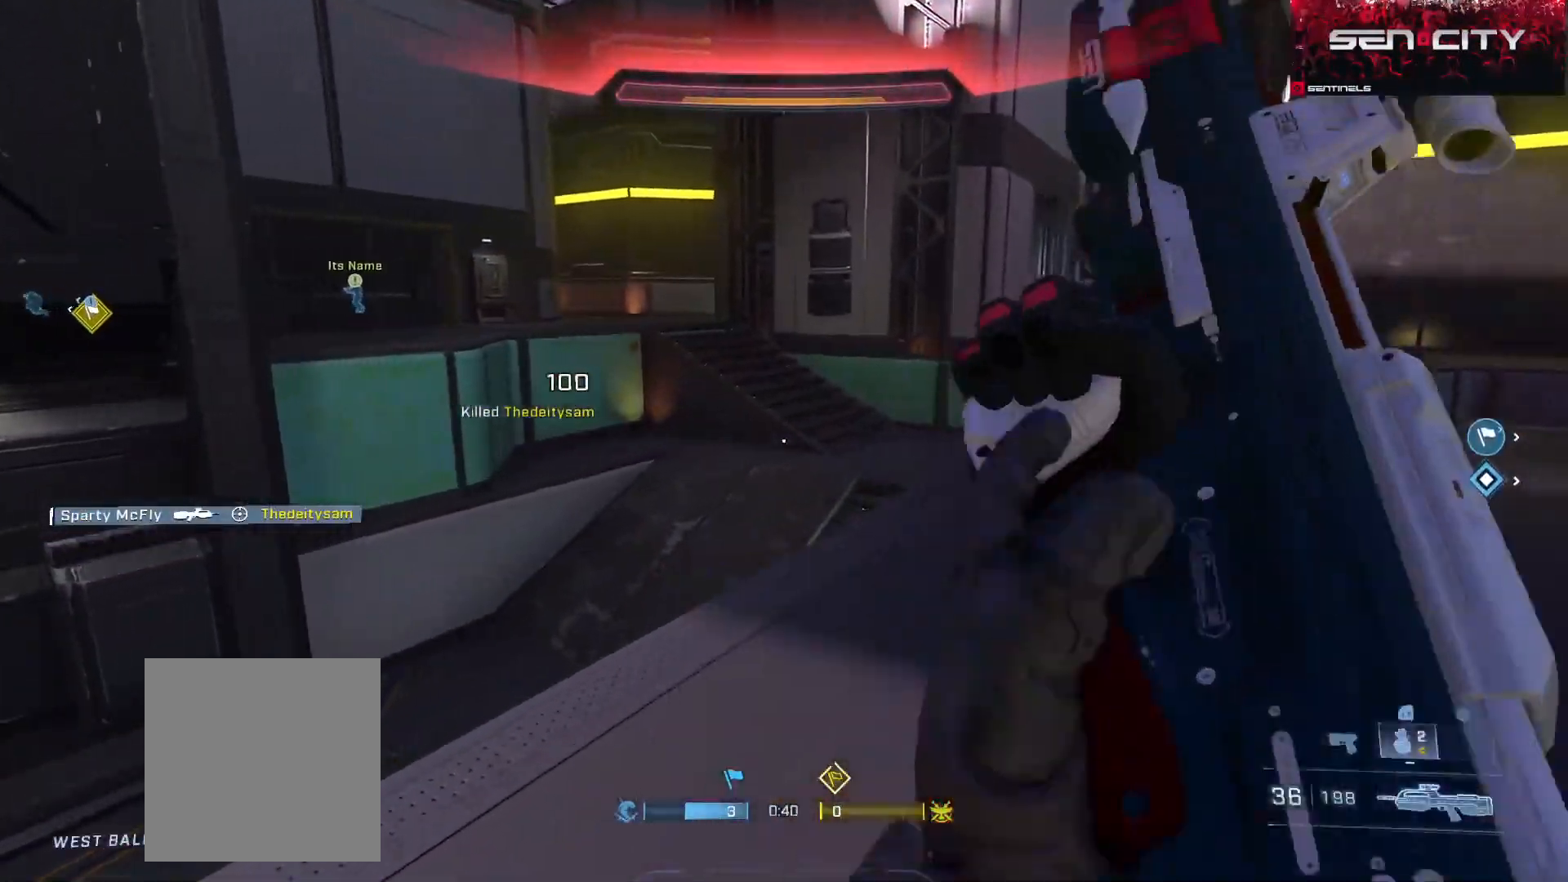
{"buttons": [], "left_stick": "up", "right_stick": "up-left", "events": [[50, "right_stick", "left"], [66, "Y", "down"], [166, "Y", "up"], [350, "left_stick", "up"], [350, "right_stick", "up-left"], [367, "A", "down"], [433, "A", "up"]]}
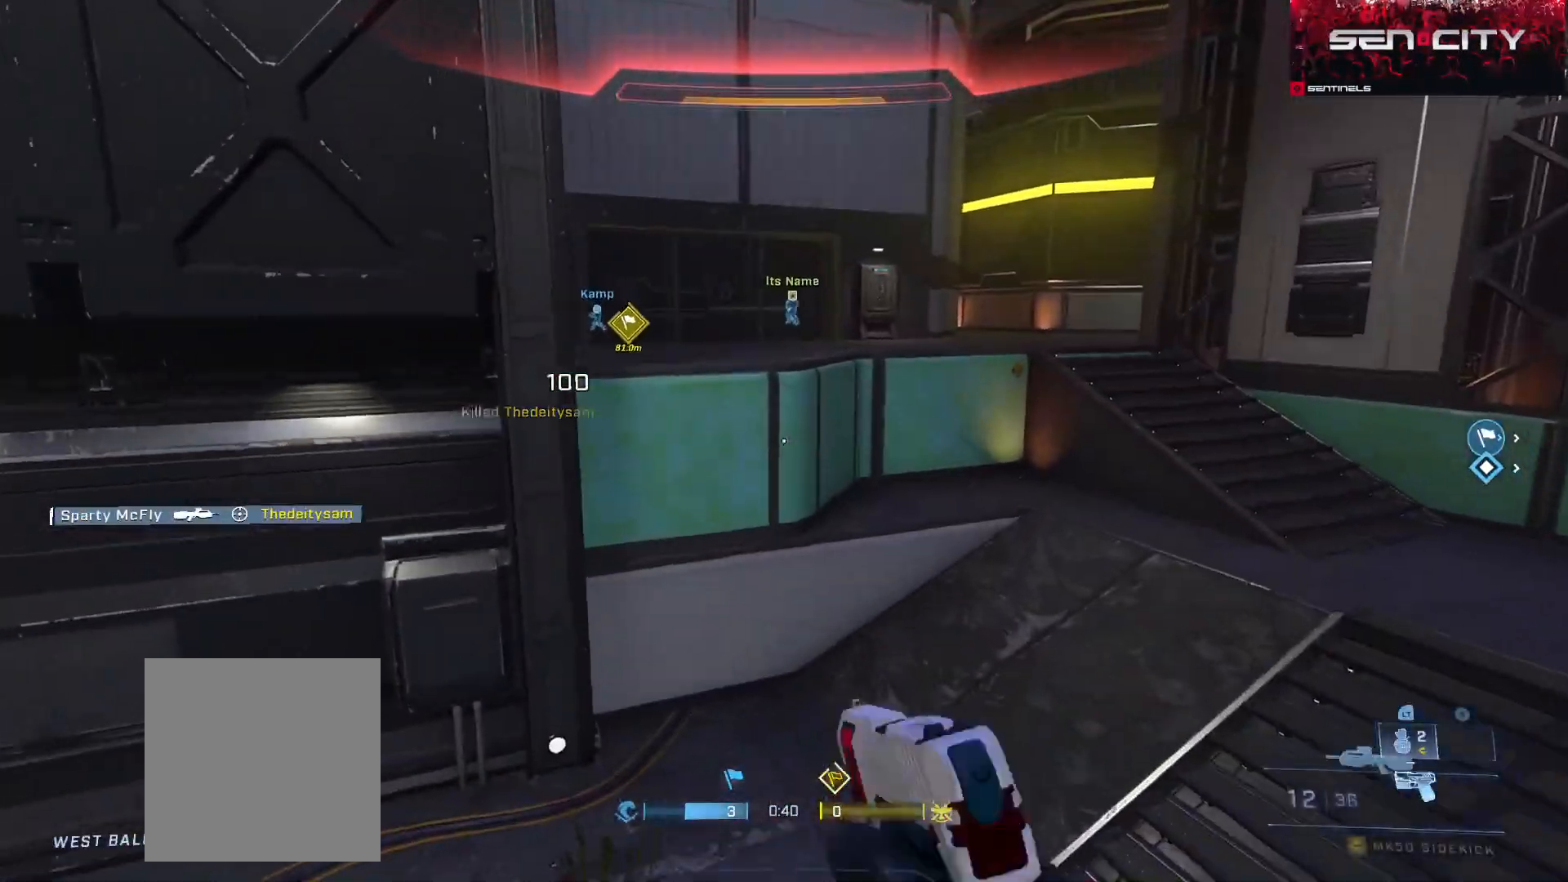
{"buttons": [], "left_stick": "up", "right_stick": "down", "events": [[200, "L1", "down"], [200, "right_stick", "center"], [234, "Y", "down"], [284, "L1", "up"], [317, "Y", "up"], [317, "right_stick", "left"], [417, "right_stick", "down"]]}
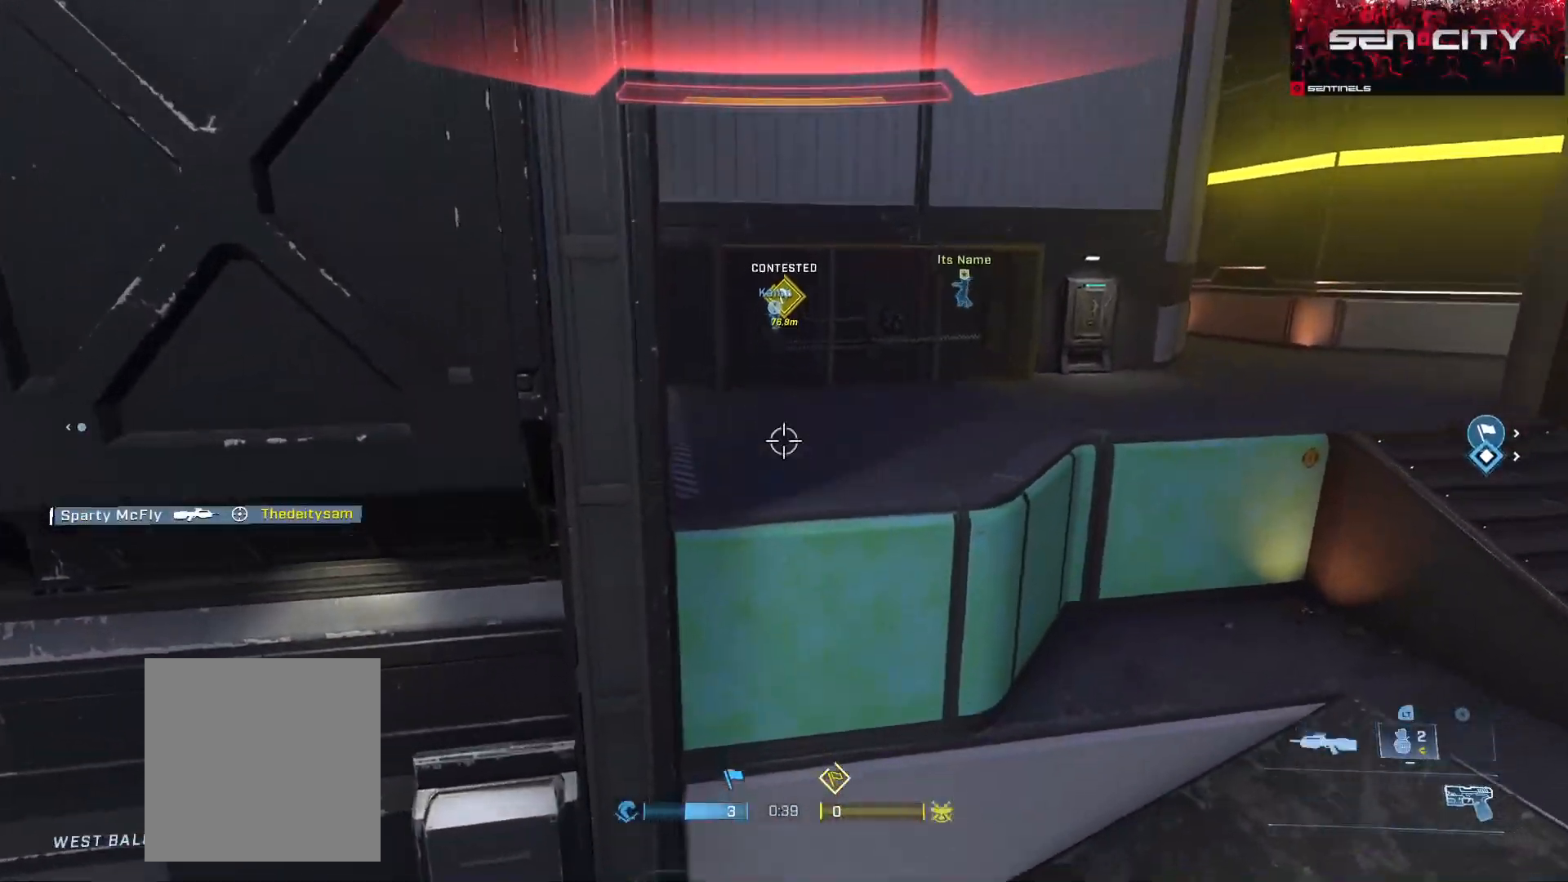
{"buttons": ["L3"], "left_stick": "up", "right_stick": "down", "events": [[266, "right_stick", "center"], [317, "L3", "down"], [317, "right_stick", "down"]]}
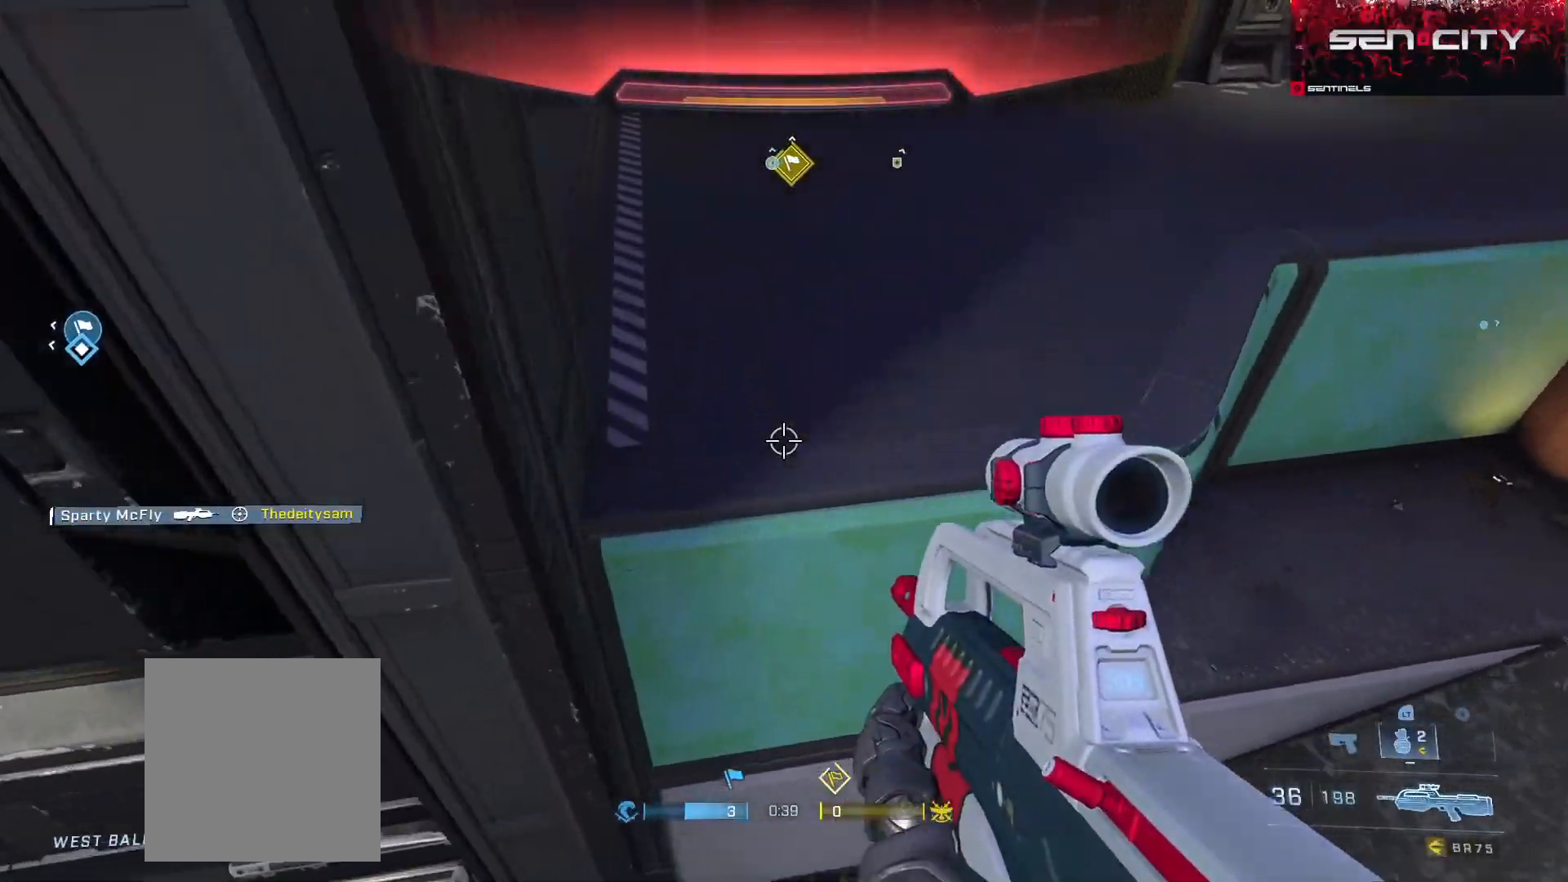
{"buttons": ["A"], "left_stick": "up-right", "right_stick": "up-left", "events": [[100, "right_stick", "up-left"], [250, "Y", "down"], [284, "L3", "up"], [334, "Y", "up"], [484, "A", "down"], [501, "left_stick", "up-right"]]}
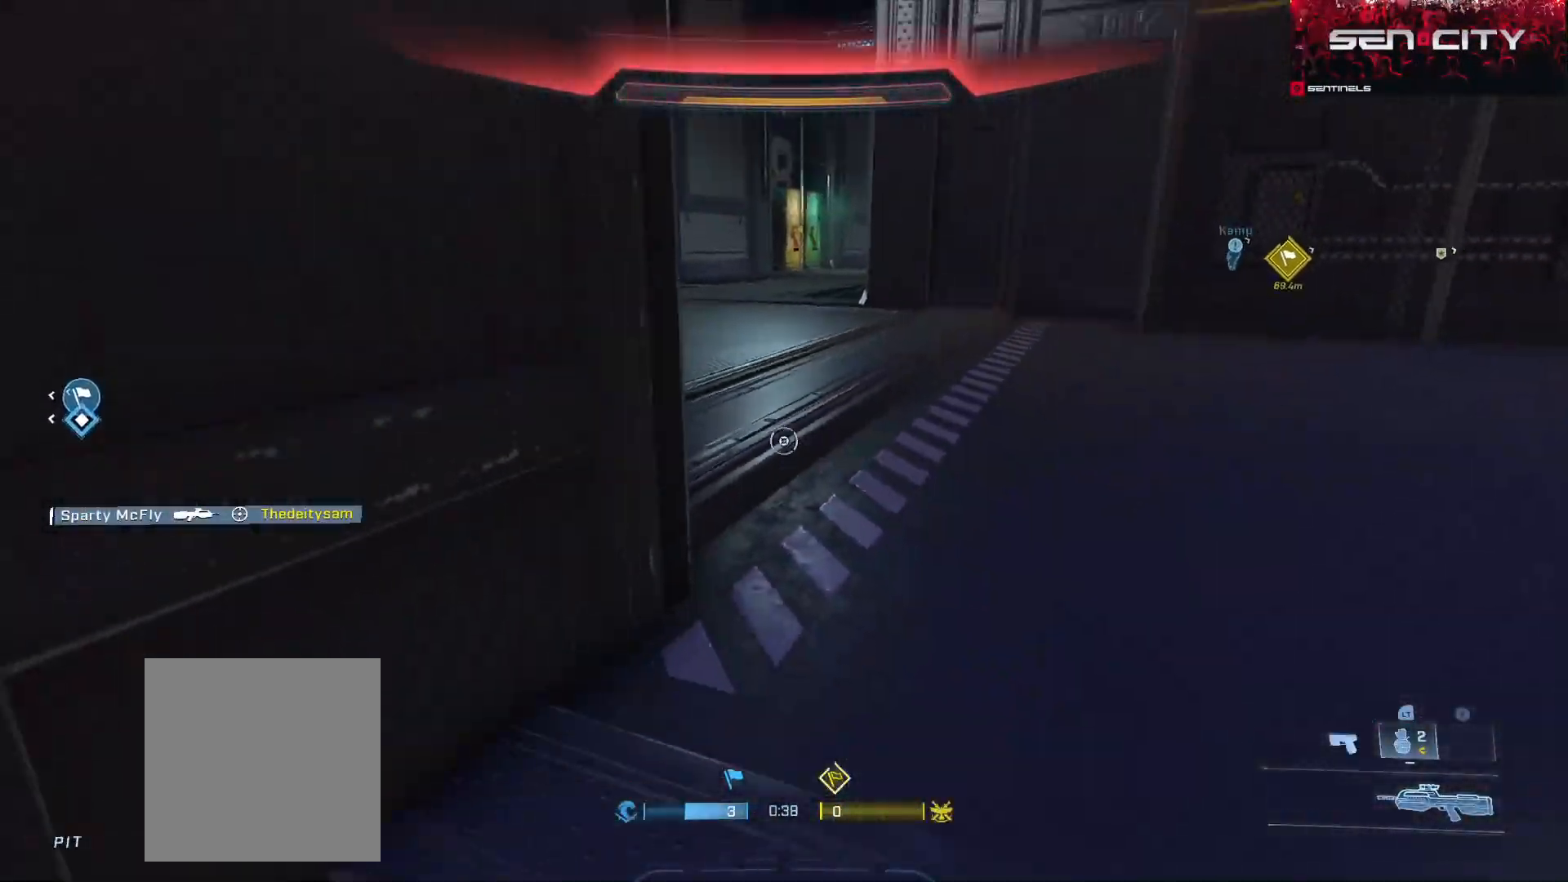
{"buttons": [], "left_stick": "up-right", "right_stick": "center", "events": [[33, "A", "up"], [150, "right_stick", "up-right"], [233, "right_stick", "center"], [250, "L1", "down"], [367, "L1", "up"]]}
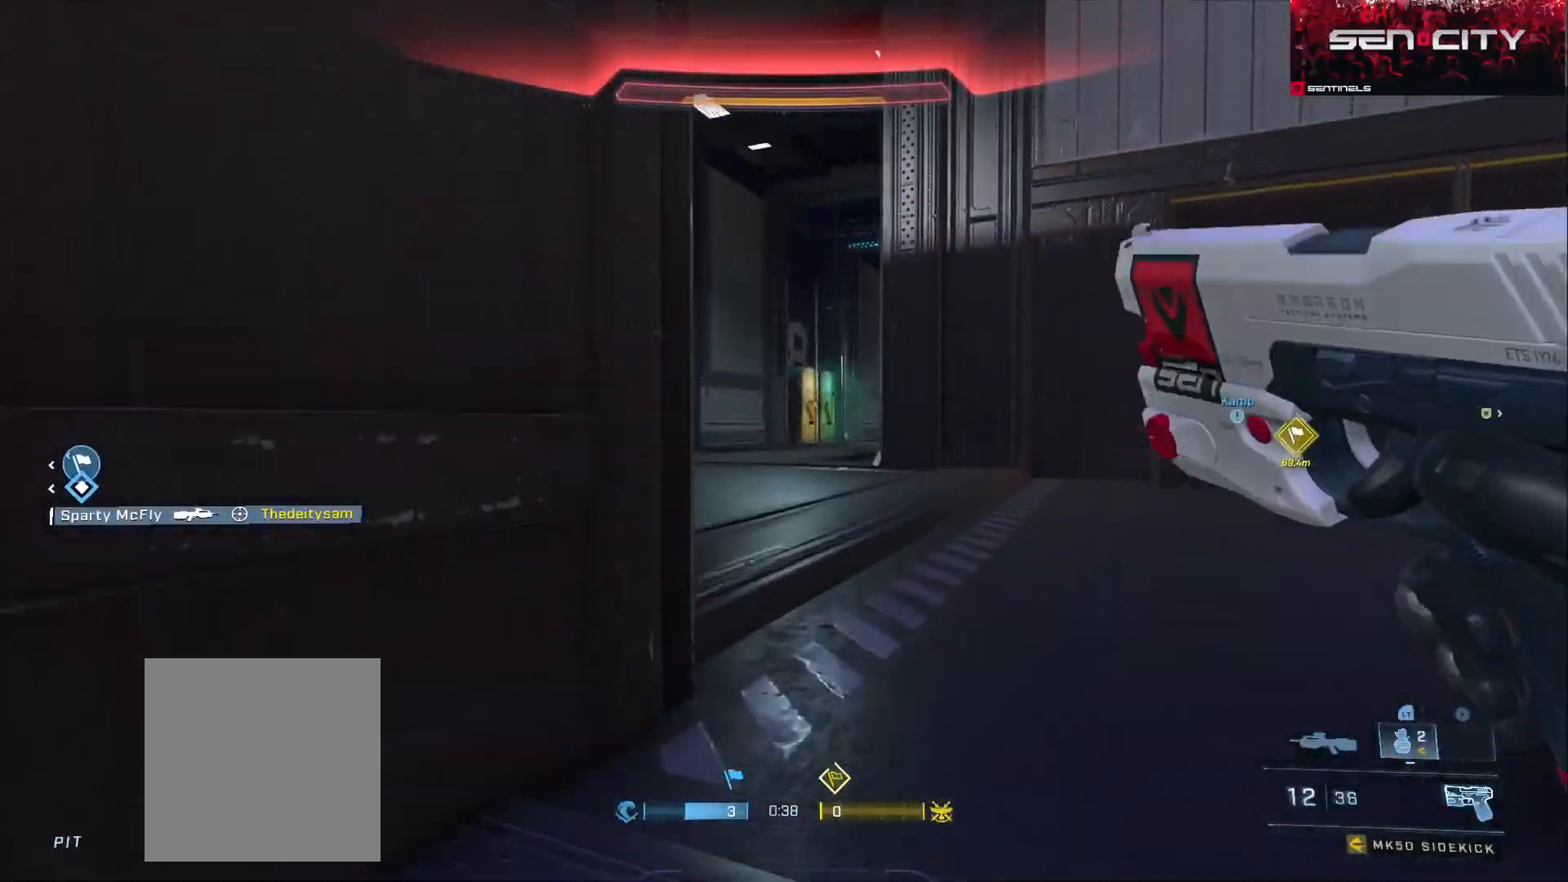
{"buttons": [], "left_stick": "up-right", "right_stick": "center", "events": [[84, "right_stick", "down"], [167, "right_stick", "left"], [501, "right_stick", "center"]]}
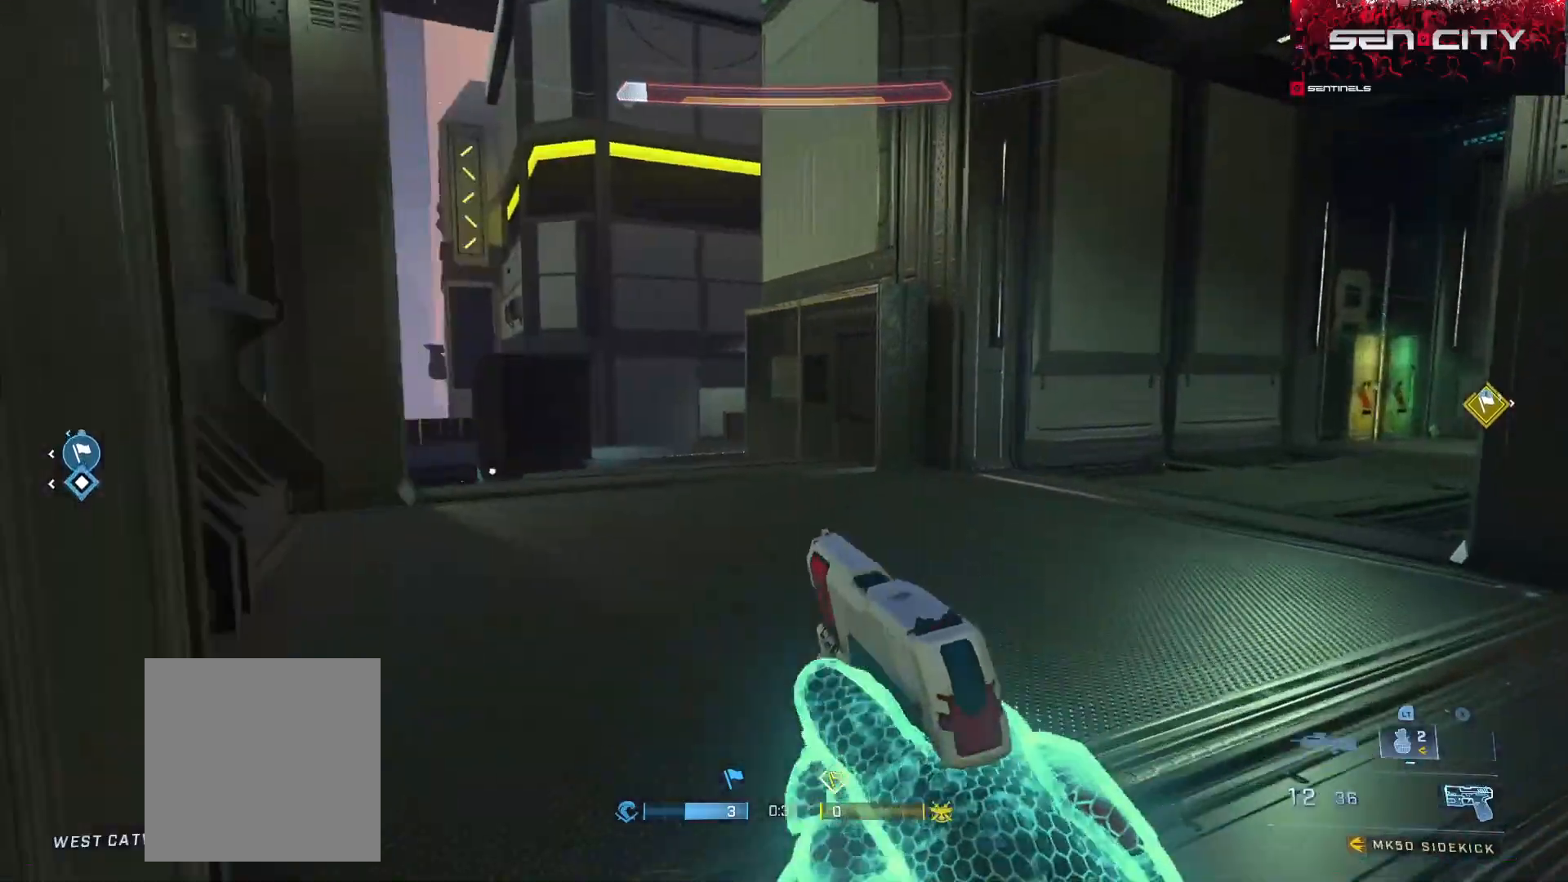
{"buttons": [], "left_stick": "up", "right_stick": "right", "events": [[217, "right_stick", "right"], [250, "Y", "down"], [350, "Y", "up"], [367, "left_stick", "up"]]}
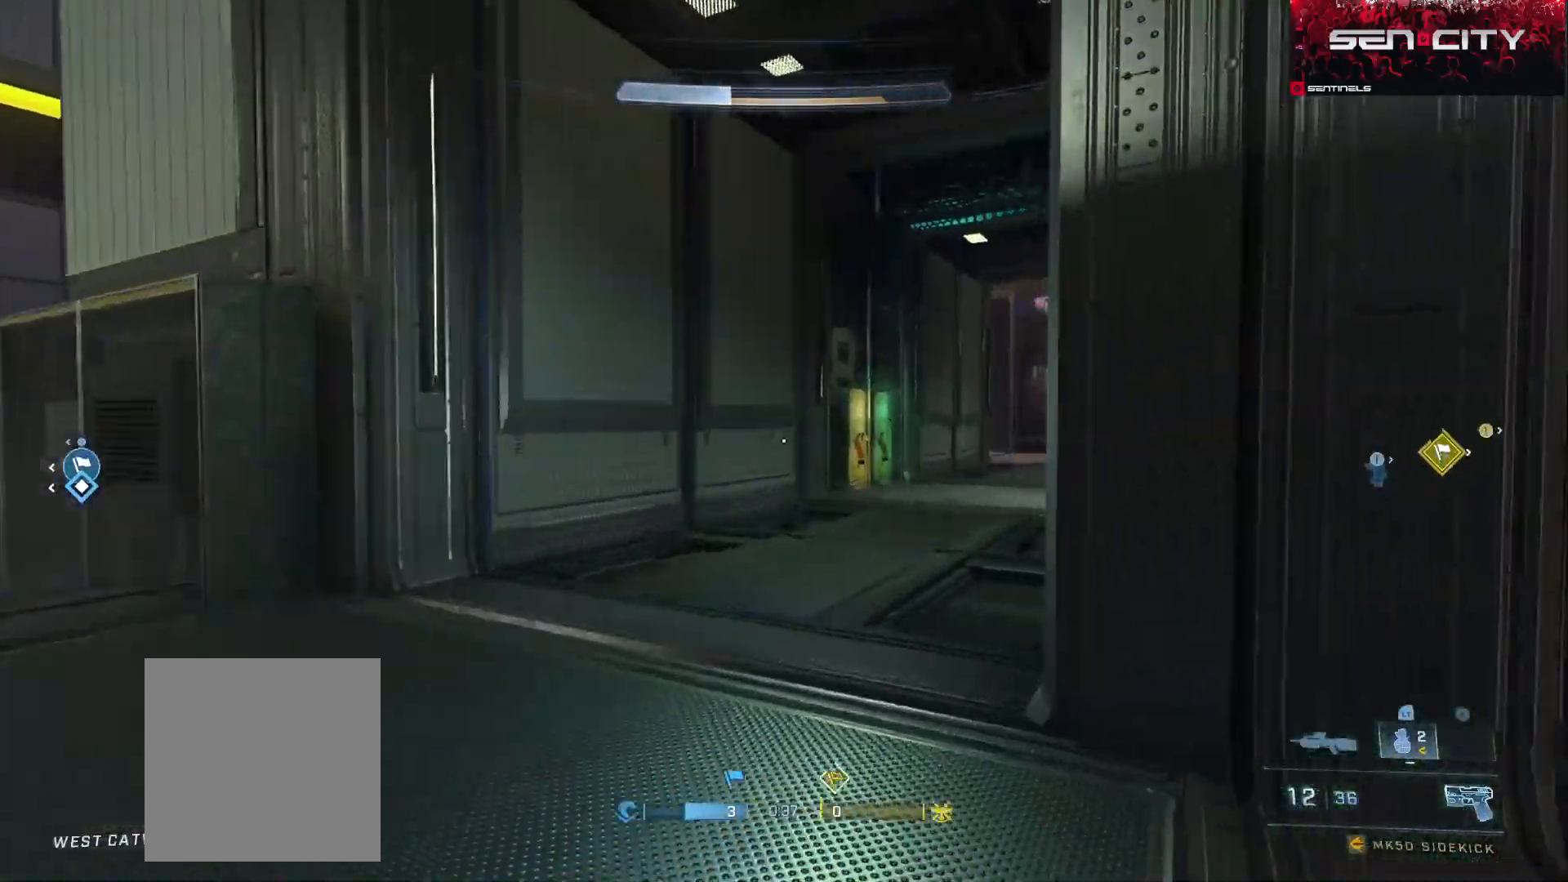
{"buttons": [], "left_stick": "up", "right_stick": "down", "events": [[151, "right_stick", "center"], [301, "right_stick", "down"], [317, "L2", "down"], [468, "L2", "up"]]}
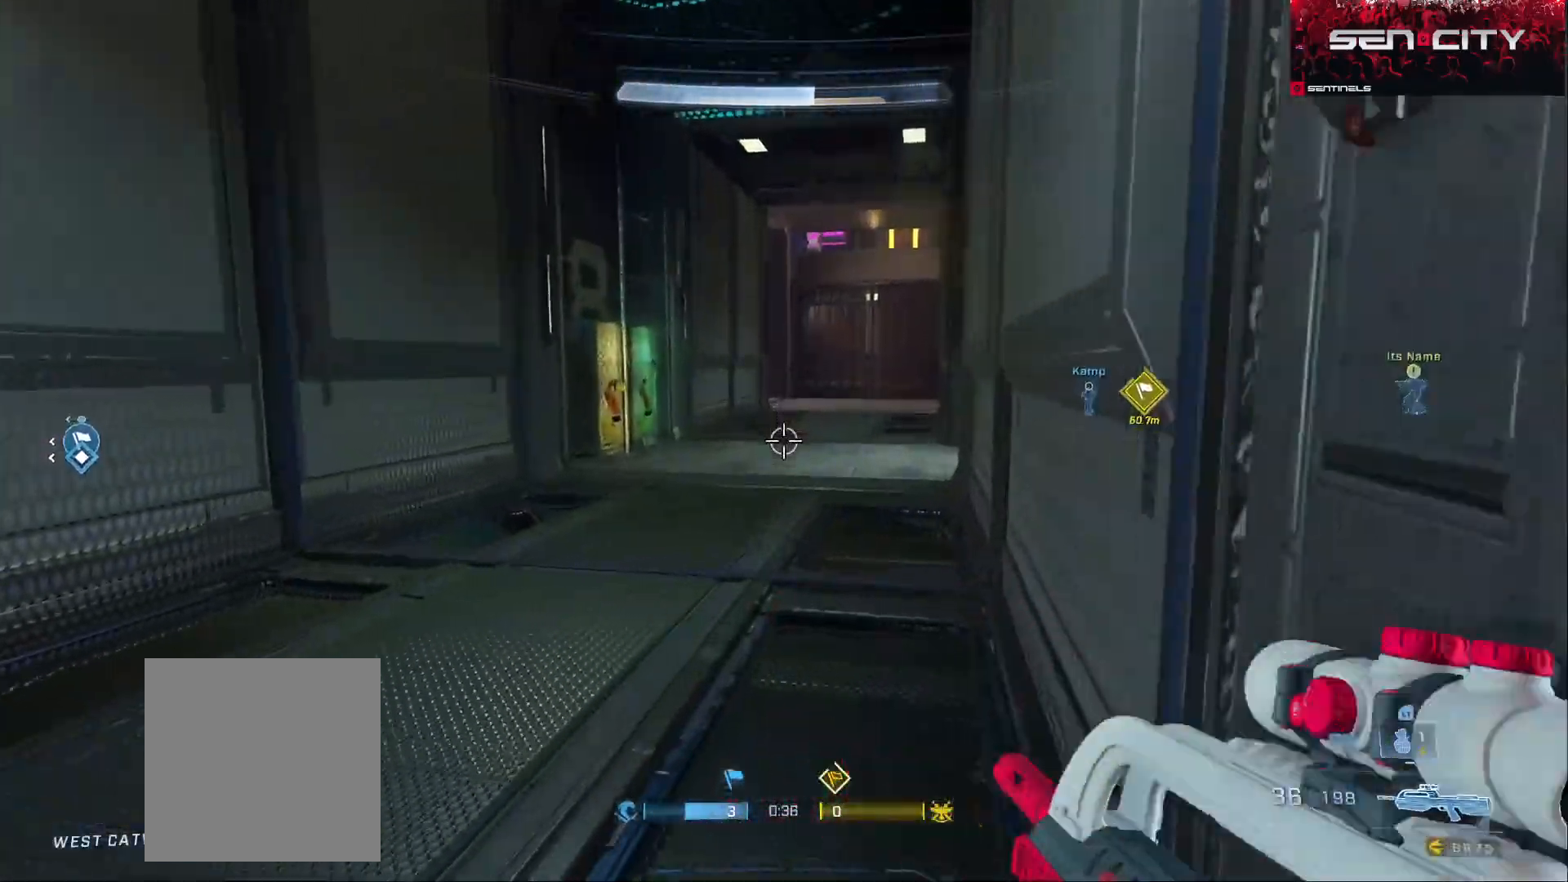
{"buttons": [], "left_stick": "up", "right_stick": "left", "events": [[50, "Y", "down"], [100, "Y", "up"], [133, "right_stick", "center"], [233, "A", "down"], [317, "A", "up"], [384, "A", "down"], [467, "A", "up"], [467, "right_stick", "left"]]}
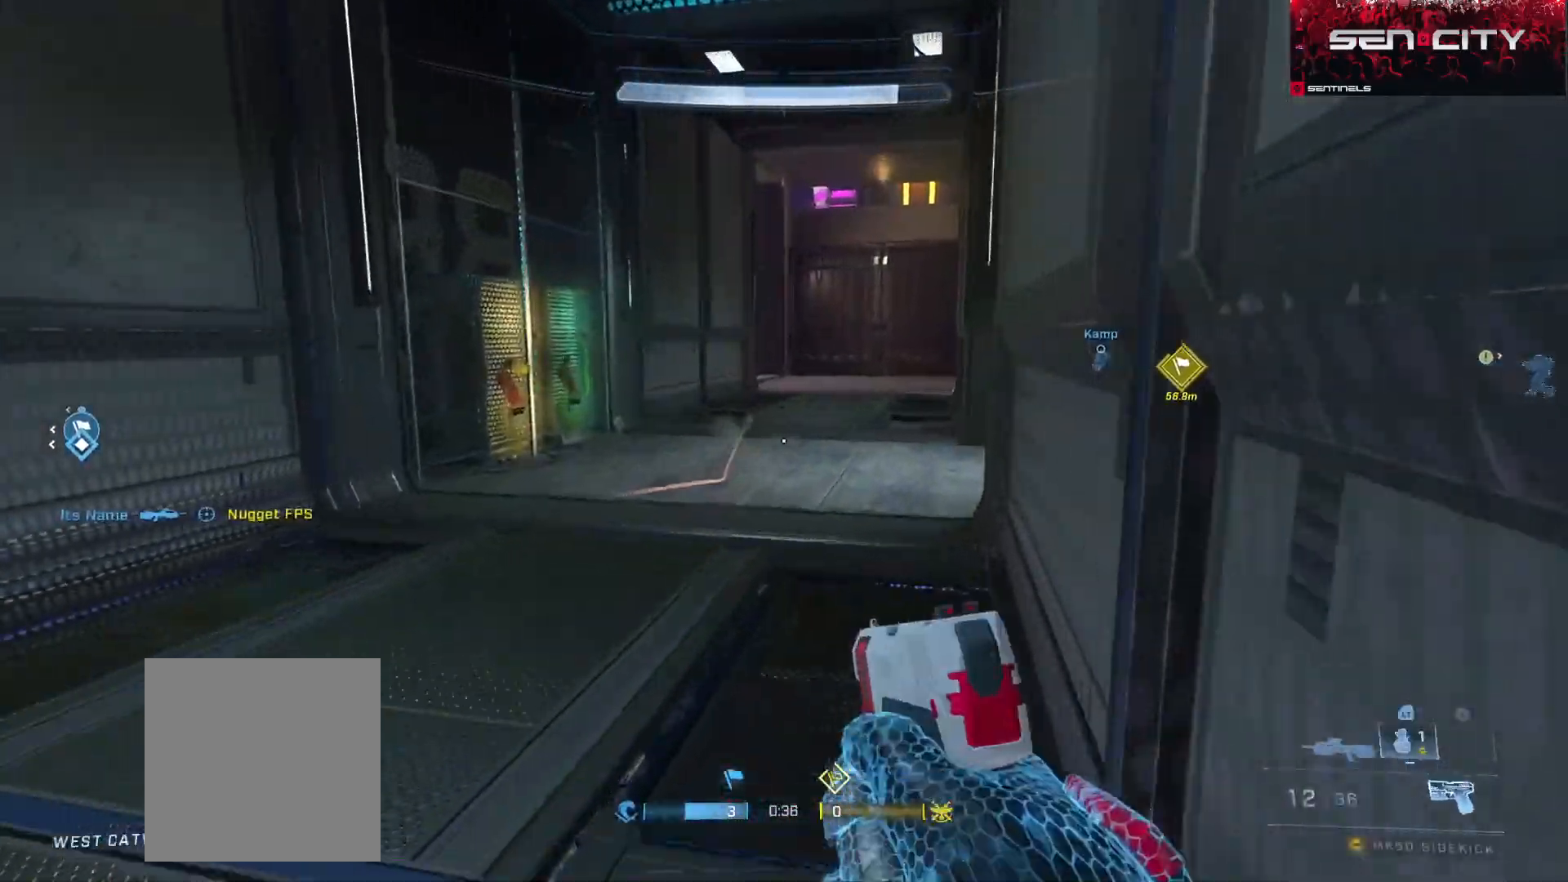
{"buttons": [], "left_stick": "up", "right_stick": "down", "events": [[34, "right_stick", "down-left"], [201, "right_stick", "down"], [251, "L2", "down"], [401, "L2", "up"]]}
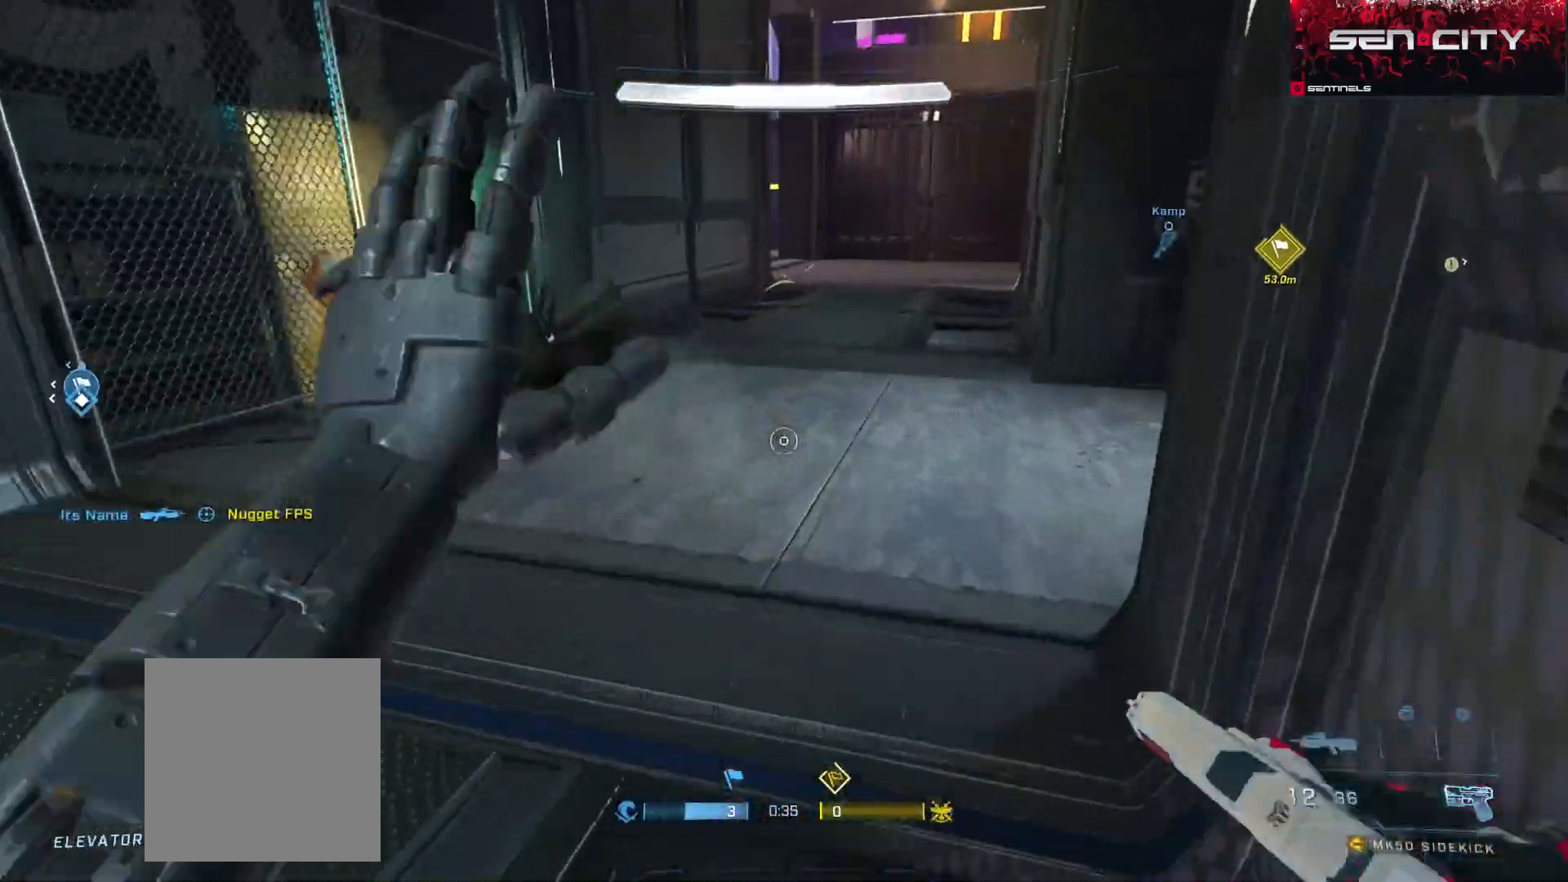
{"buttons": [], "left_stick": "up", "right_stick": "up-left", "events": [[33, "right_stick", "right"], [50, "Y", "down"], [117, "Y", "up"], [217, "right_stick", "center"], [283, "A", "down"], [367, "A", "up"], [367, "right_stick", "up-left"]]}
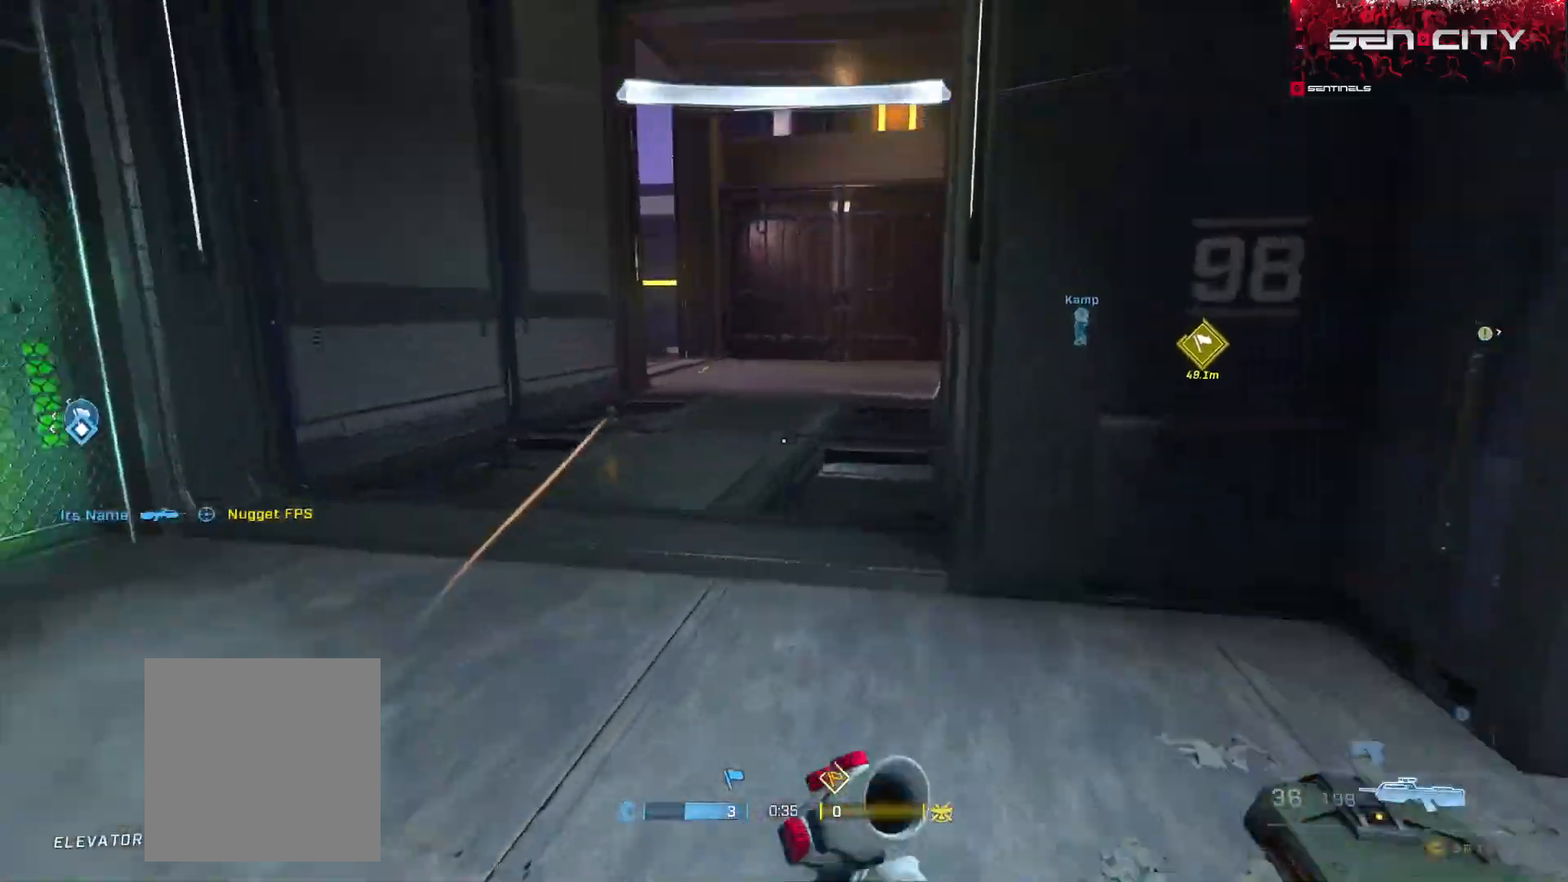
{"buttons": [], "left_stick": "up", "right_stick": "center", "events": [[100, "right_stick", "center"]]}
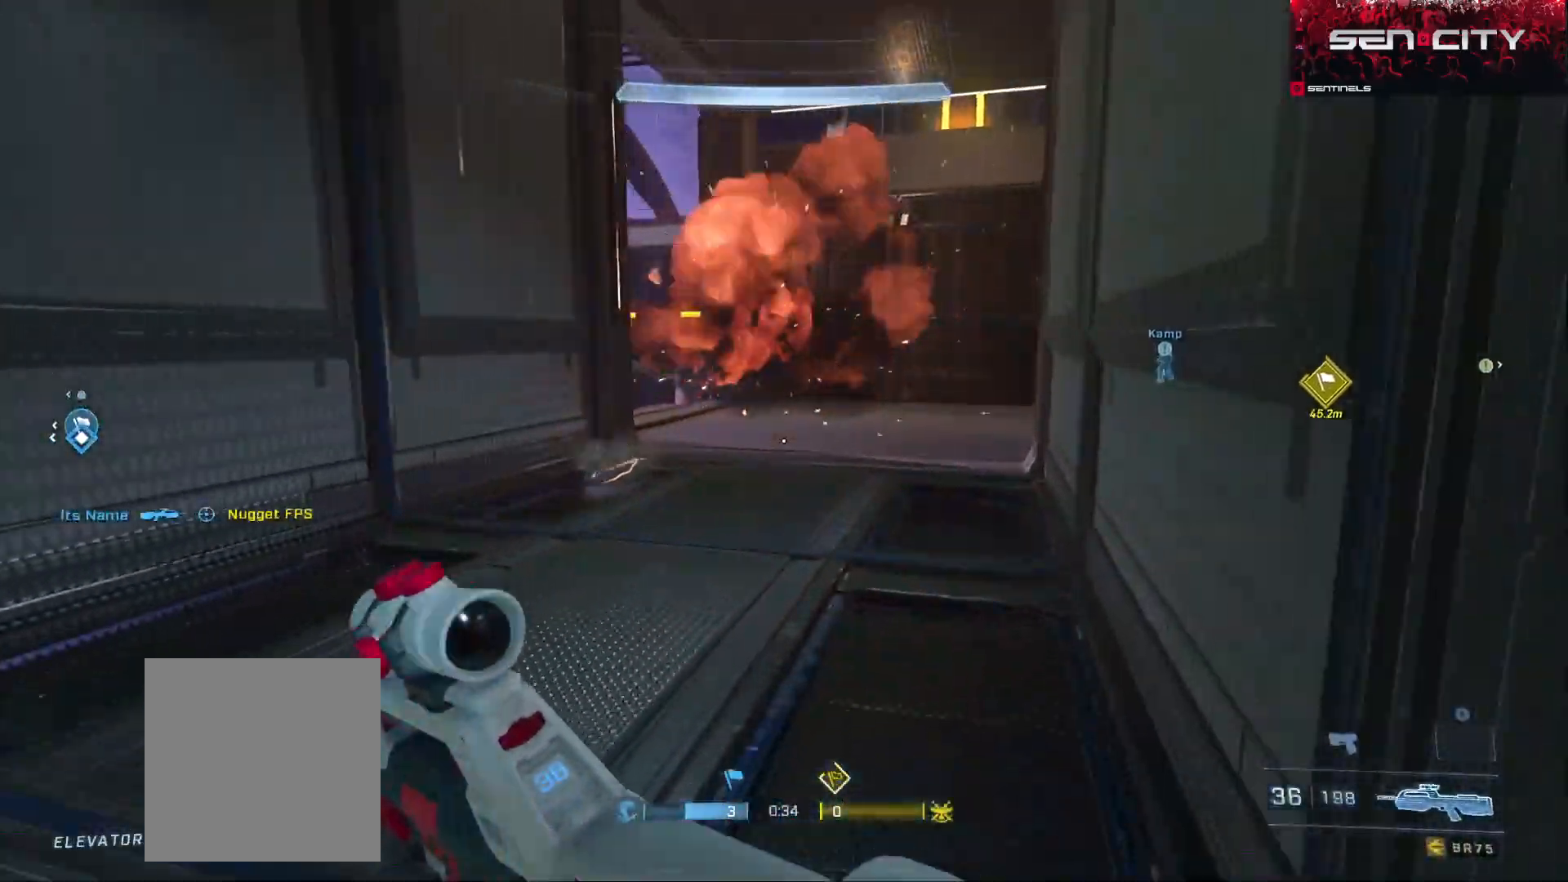
{"buttons": [], "left_stick": "up-right", "right_stick": "left", "events": [[17, "right_stick", "up-left"], [133, "left_stick", "up-right"], [167, "right_stick", "center"], [384, "right_stick", "left"]]}
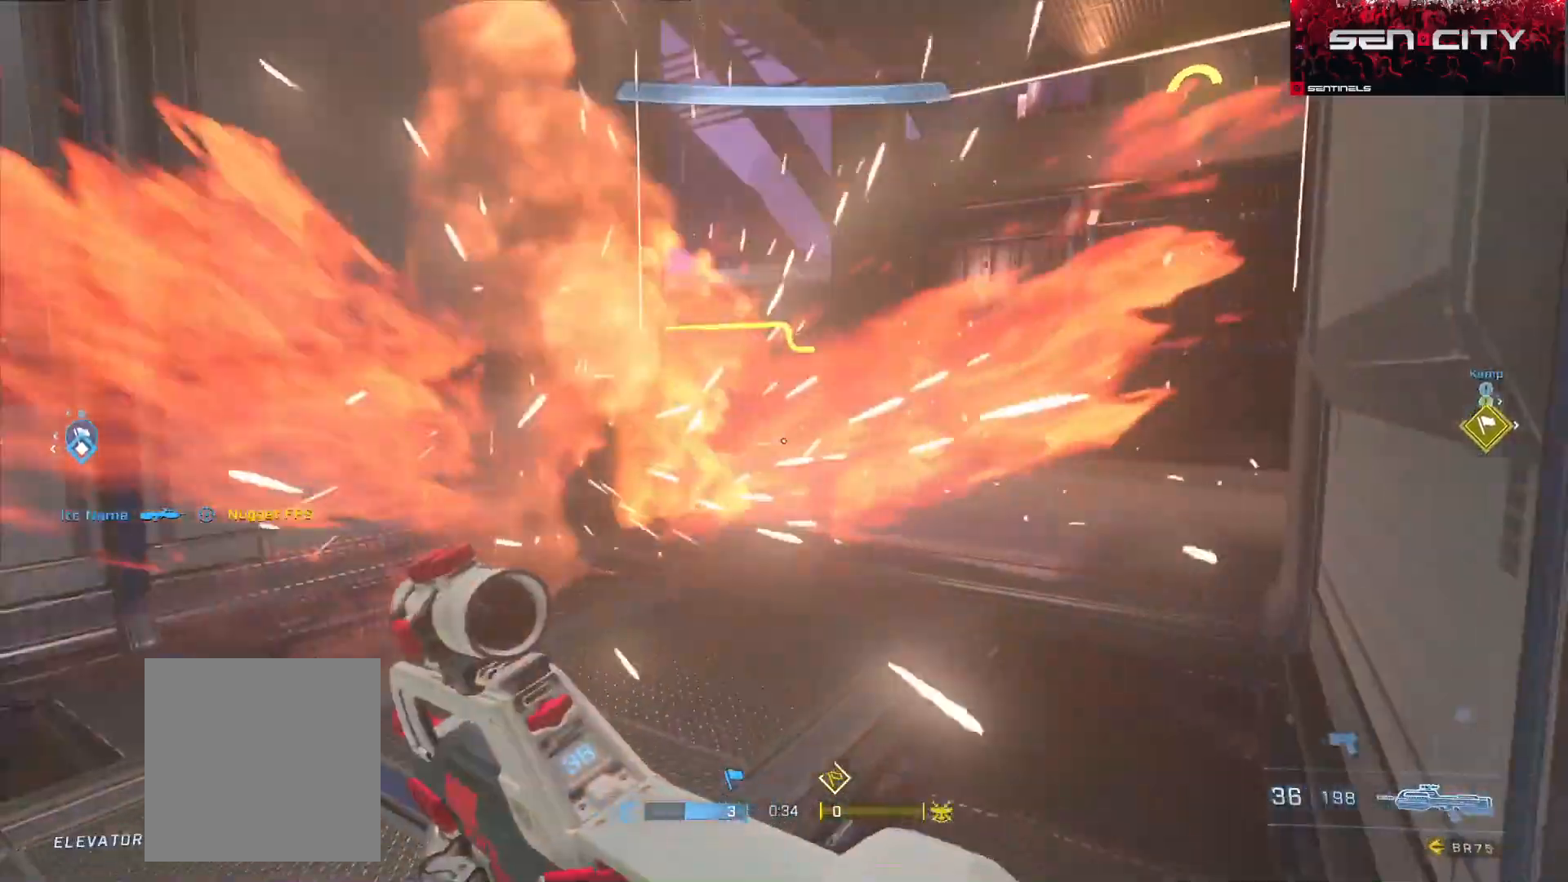
{"buttons": [], "left_stick": "right", "right_stick": "left", "events": [[100, "right_stick", "center"], [217, "right_stick", "left"], [334, "left_stick", "right"]]}
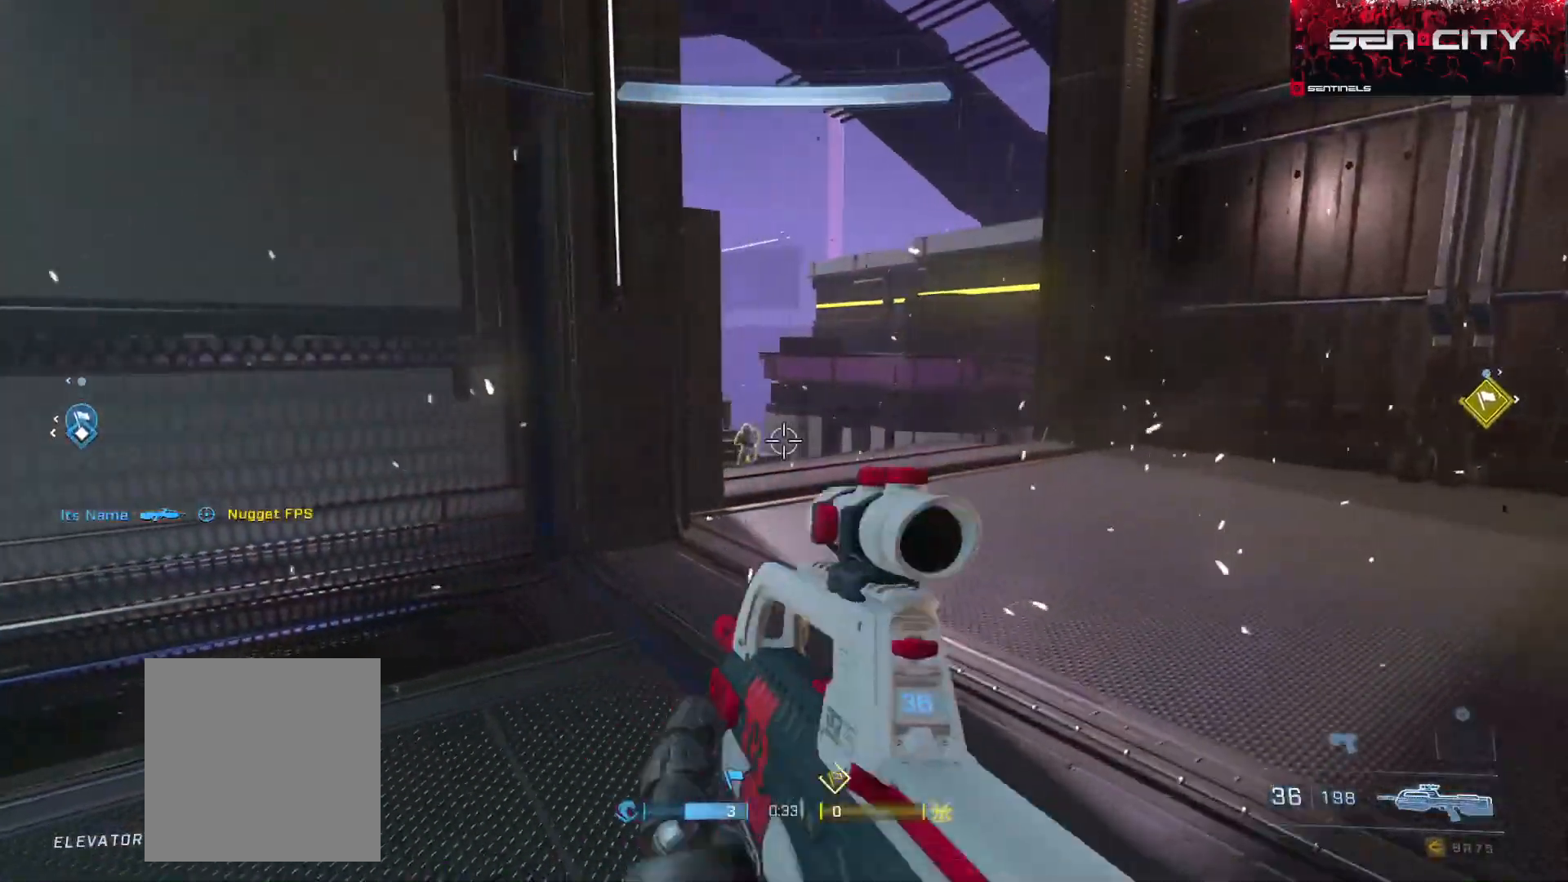
{"buttons": [], "left_stick": "up-left", "right_stick": "up", "events": [[117, "left_stick", "up-right"], [200, "Y", "down"], [250, "Y", "up"], [317, "right_stick", "center"], [334, "left_stick", "up-left"], [417, "right_stick", "up"]]}
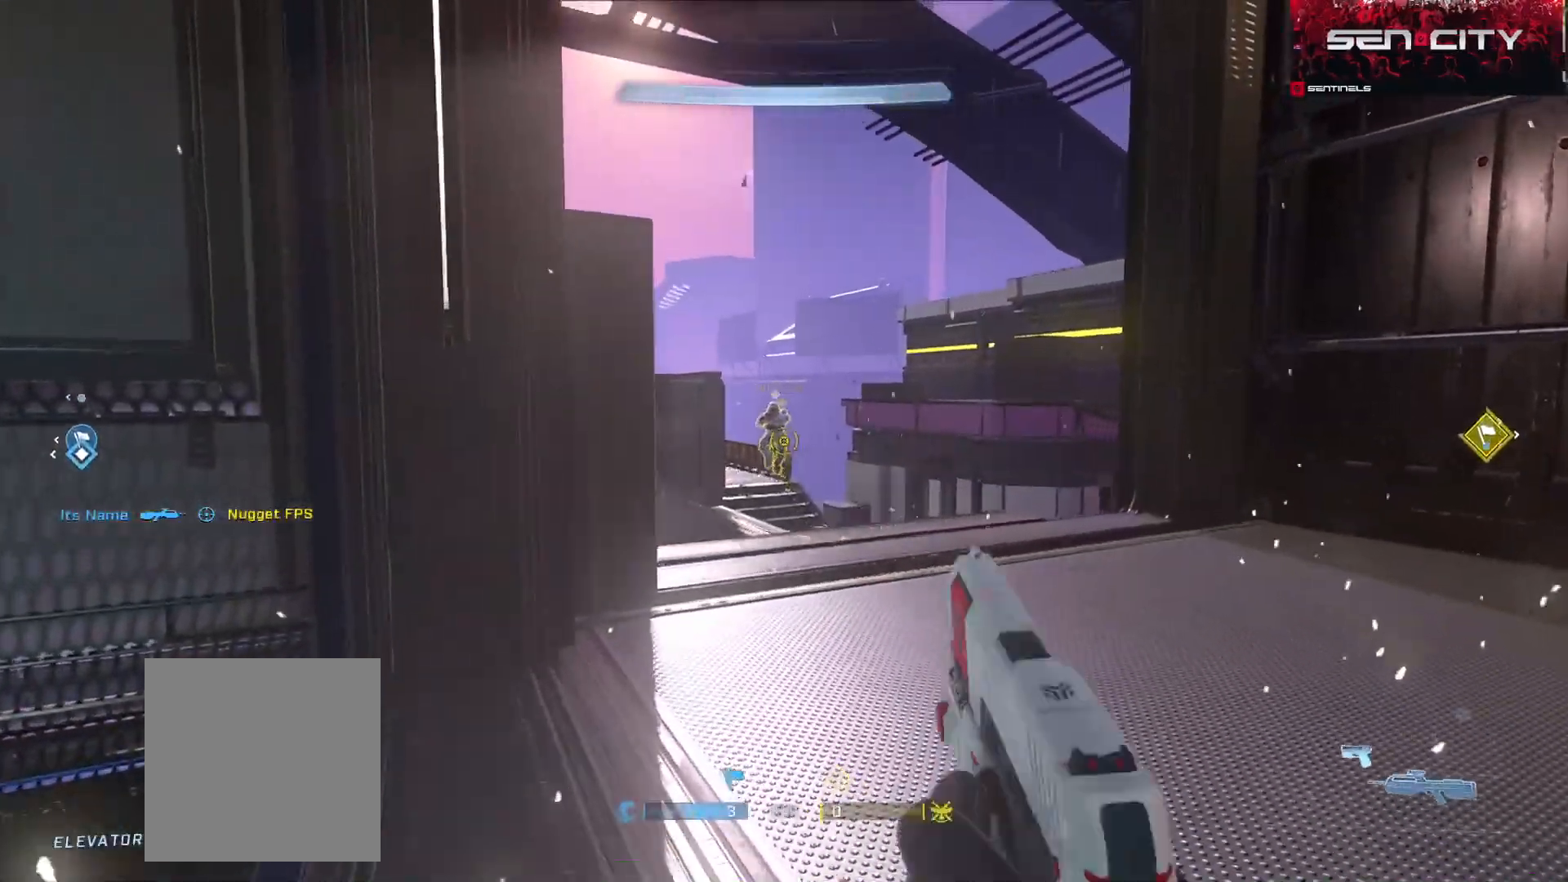
{"buttons": ["R2"], "left_stick": "up-right", "right_stick": "down-left", "events": [[17, "R2", "down"], [67, "right_stick", "center"], [117, "R2", "up"], [167, "left_stick", "up"], [184, "R2", "down"], [217, "right_stick", "left"], [267, "R2", "up"], [284, "left_stick", "up-right"], [351, "R2", "down"], [367, "right_stick", "down-left"], [434, "R2", "up"], [501, "R2", "down"]]}
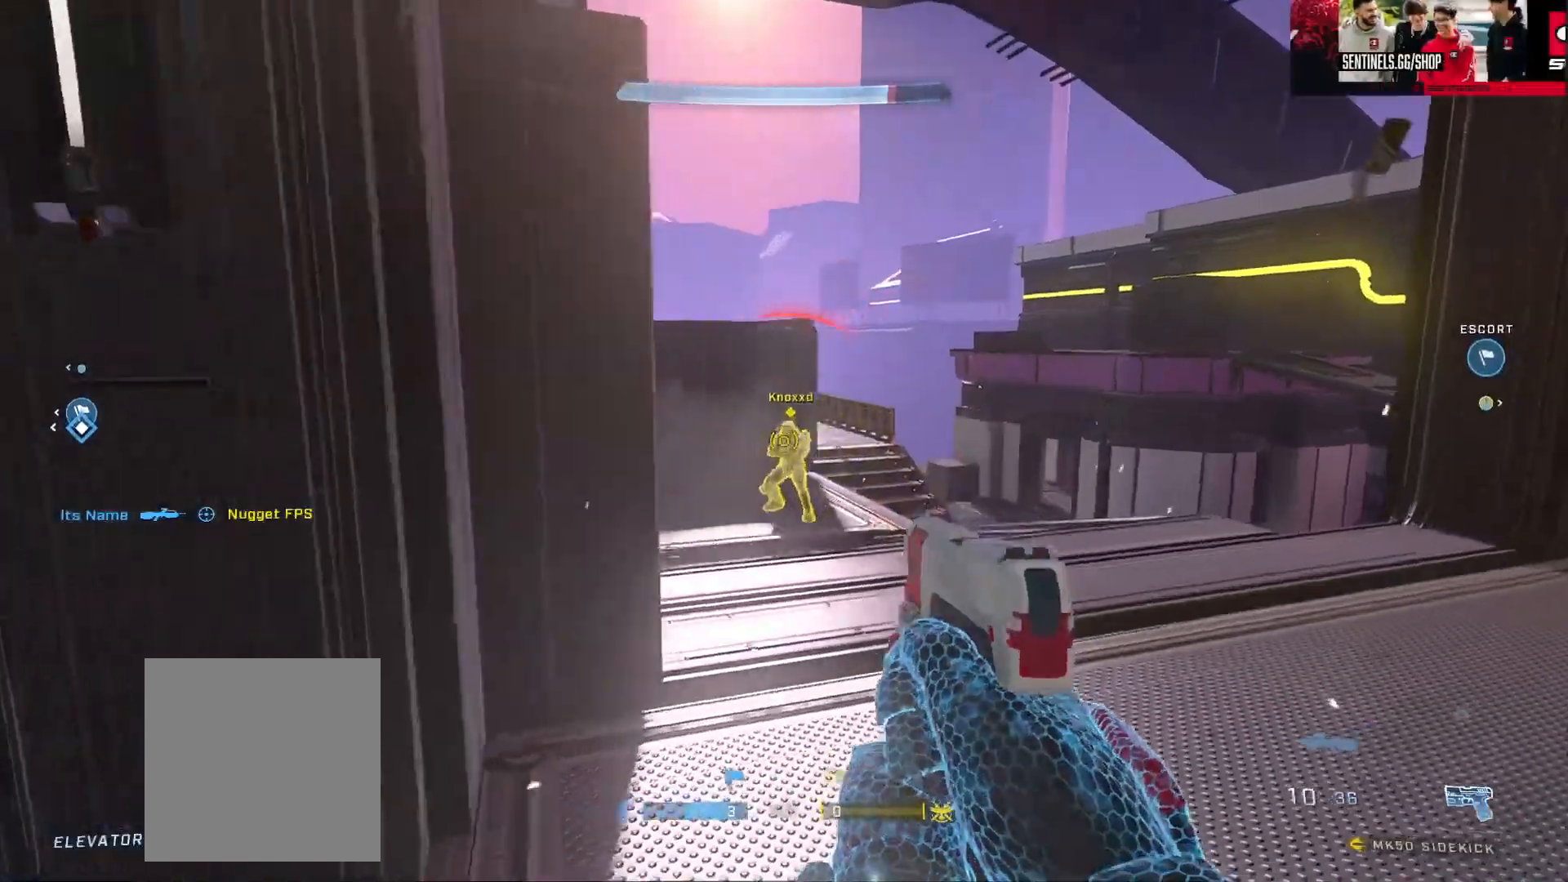
{"buttons": ["R2"], "left_stick": "right", "right_stick": "center", "events": [[17, "left_stick", "left"], [100, "R2", "up"], [117, "right_stick", "center"], [150, "left_stick", "right"], [167, "R2", "down"], [233, "right_stick", "left"], [250, "R2", "up"], [334, "R2", "down"], [434, "R2", "up"], [434, "right_stick", "center"], [484, "R2", "down"]]}
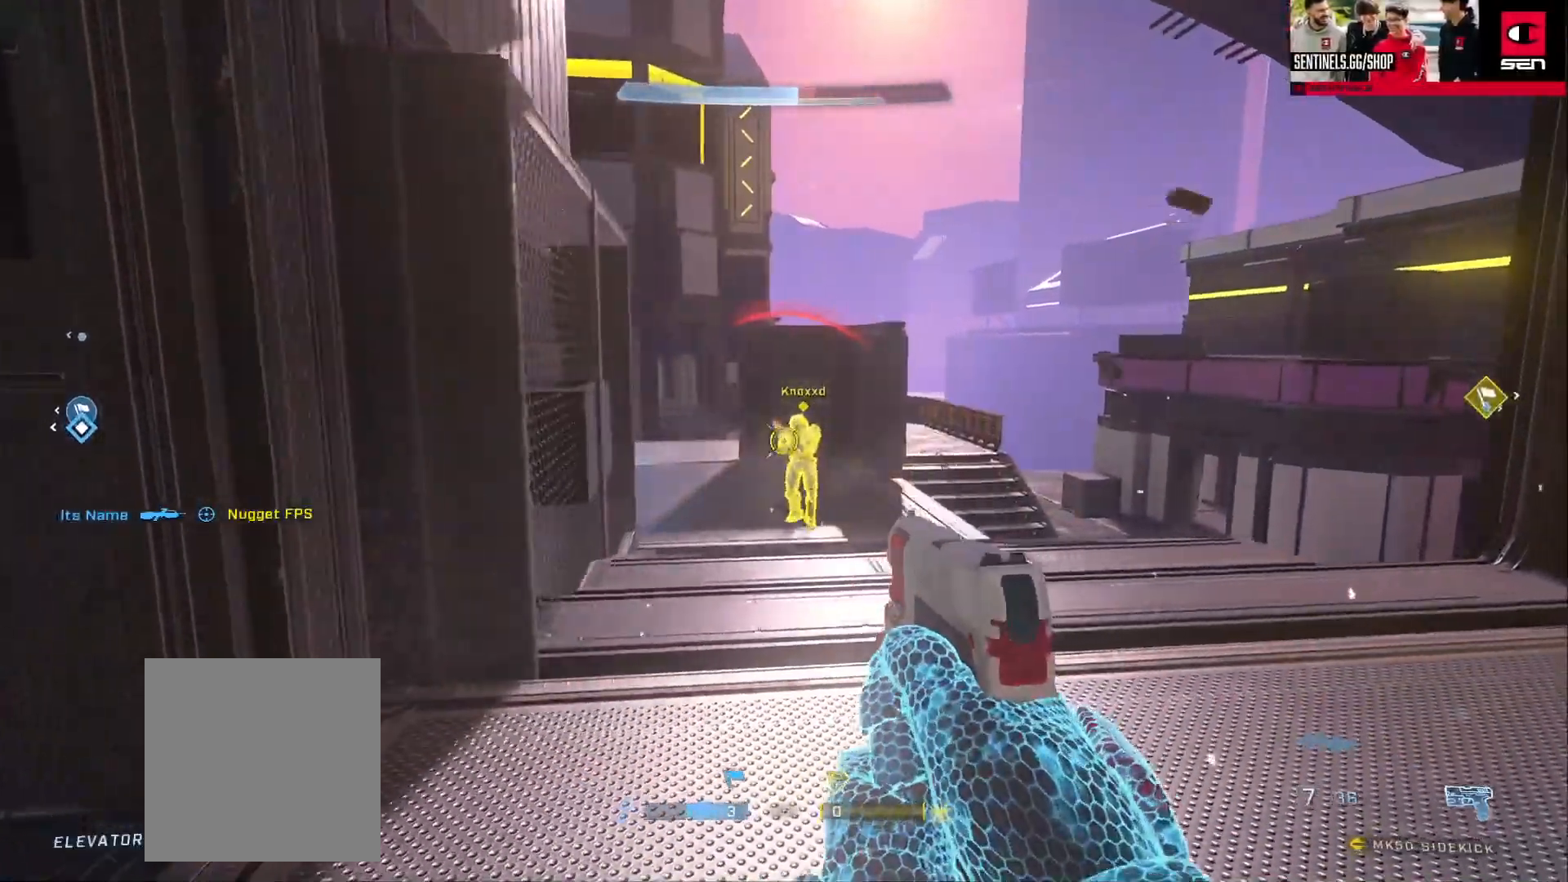
{"buttons": [], "left_stick": "right", "right_stick": "down-right", "events": [[67, "R2", "up"], [84, "right_stick", "right"], [117, "left_stick", "up-left"], [151, "R2", "down"], [167, "L3", "down"], [184, "right_stick", "up-left"], [234, "R2", "up"], [317, "R2", "down"], [367, "left_stick", "down-right"], [384, "right_stick", "down-right"], [417, "R2", "up"], [468, "left_stick", "right"], [484, "L3", "up"]]}
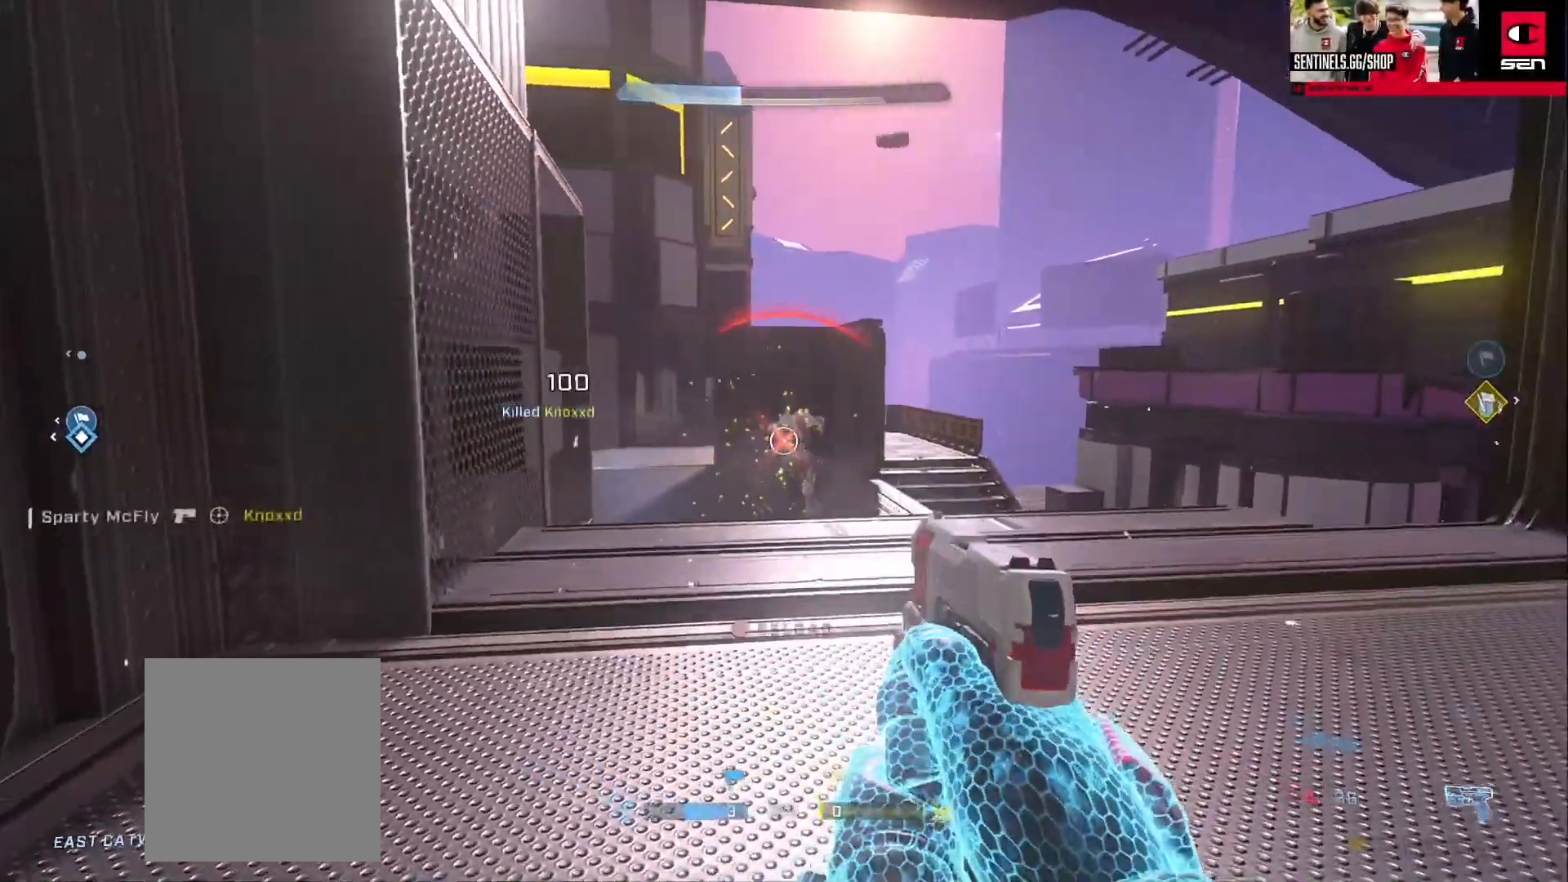
{"buttons": ["A"], "left_stick": "up-left", "right_stick": "left", "events": [[67, "left_stick", "left"], [67, "right_stick", "center"], [183, "right_stick", "down"], [233, "B", "down"], [283, "right_stick", "left"], [300, "B", "up"], [417, "left_stick", "up-left"], [500, "A", "down"]]}
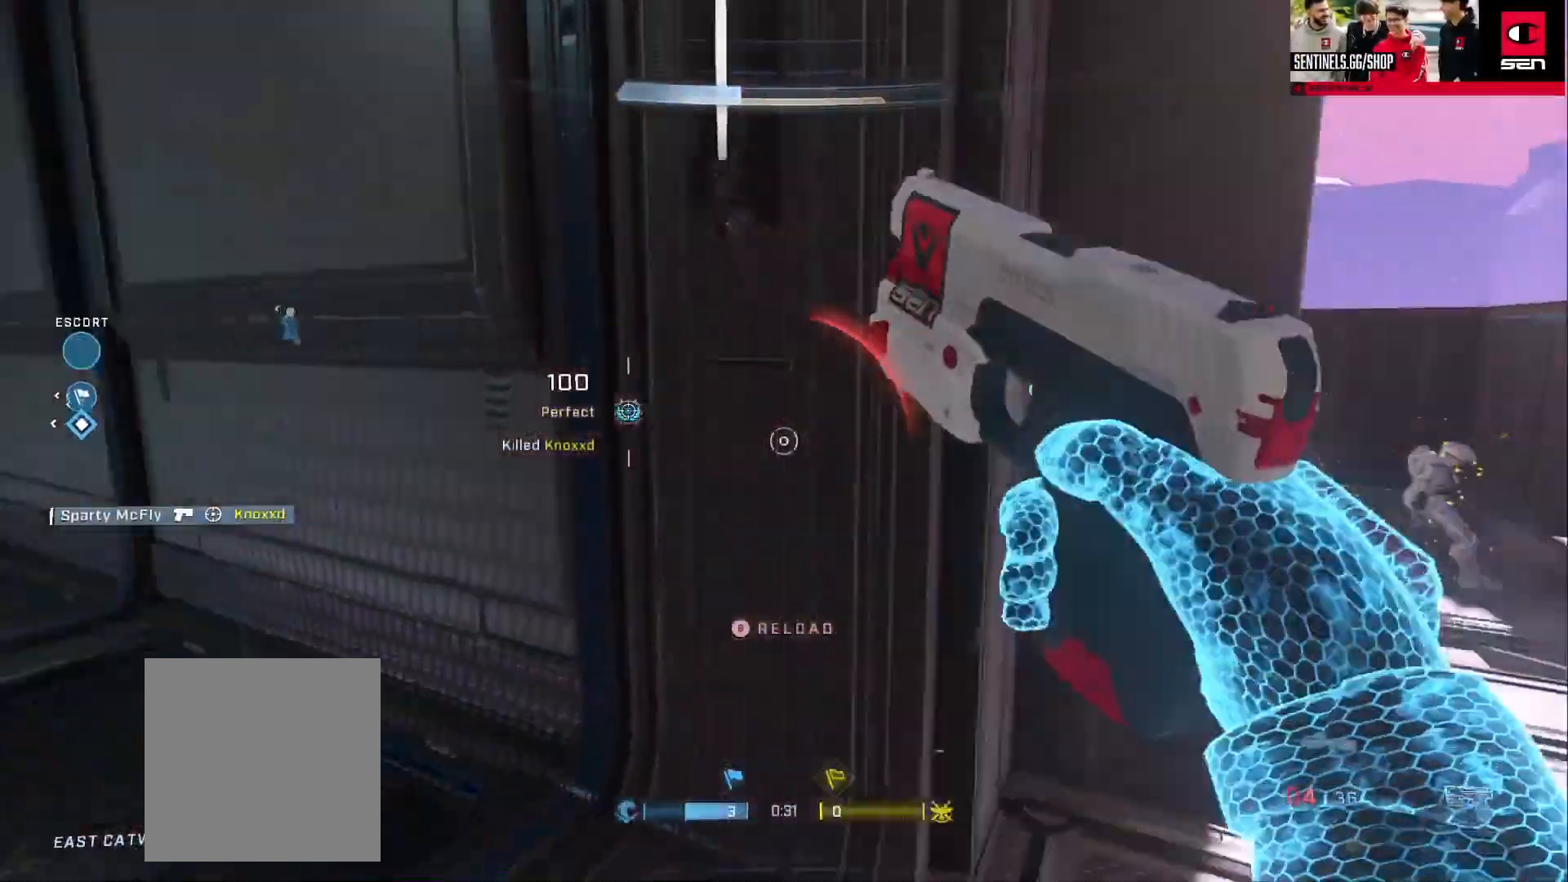
{"buttons": [], "left_stick": "up", "right_stick": "left", "events": [[67, "A", "up"], [167, "left_stick", "up"], [301, "Y", "down"], [334, "right_stick", "up-left"], [384, "Y", "up"], [501, "right_stick", "left"]]}